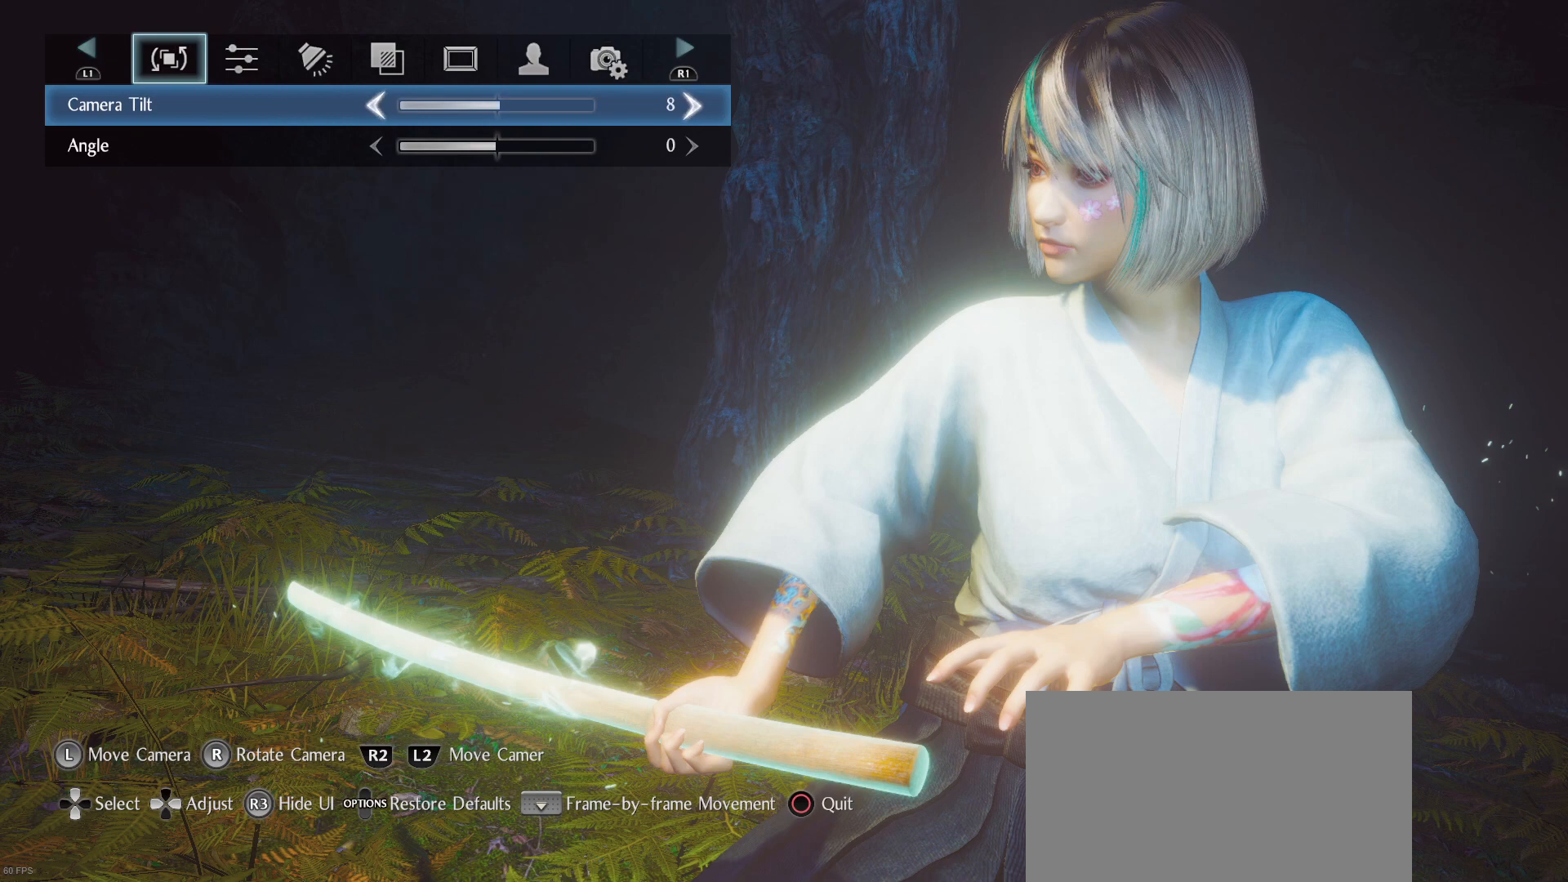
Gameplay with a controller (PlayStation layout); each line is a JSON object with the inputs held at the frame after it (dt_ms = milliseconds from this image to that frame). "events" lists button and stick changes between this image and that frame as [ms after this image, input, new state], when the widget could be followed in between. Not read: TOUCHPAD.
{"dt_ms": 500, "buttons": ["DPAD_LEFT"], "left_stick": "center", "right_stick": "center", "events": [[367, "DPAD_LEFT", "down"]]}
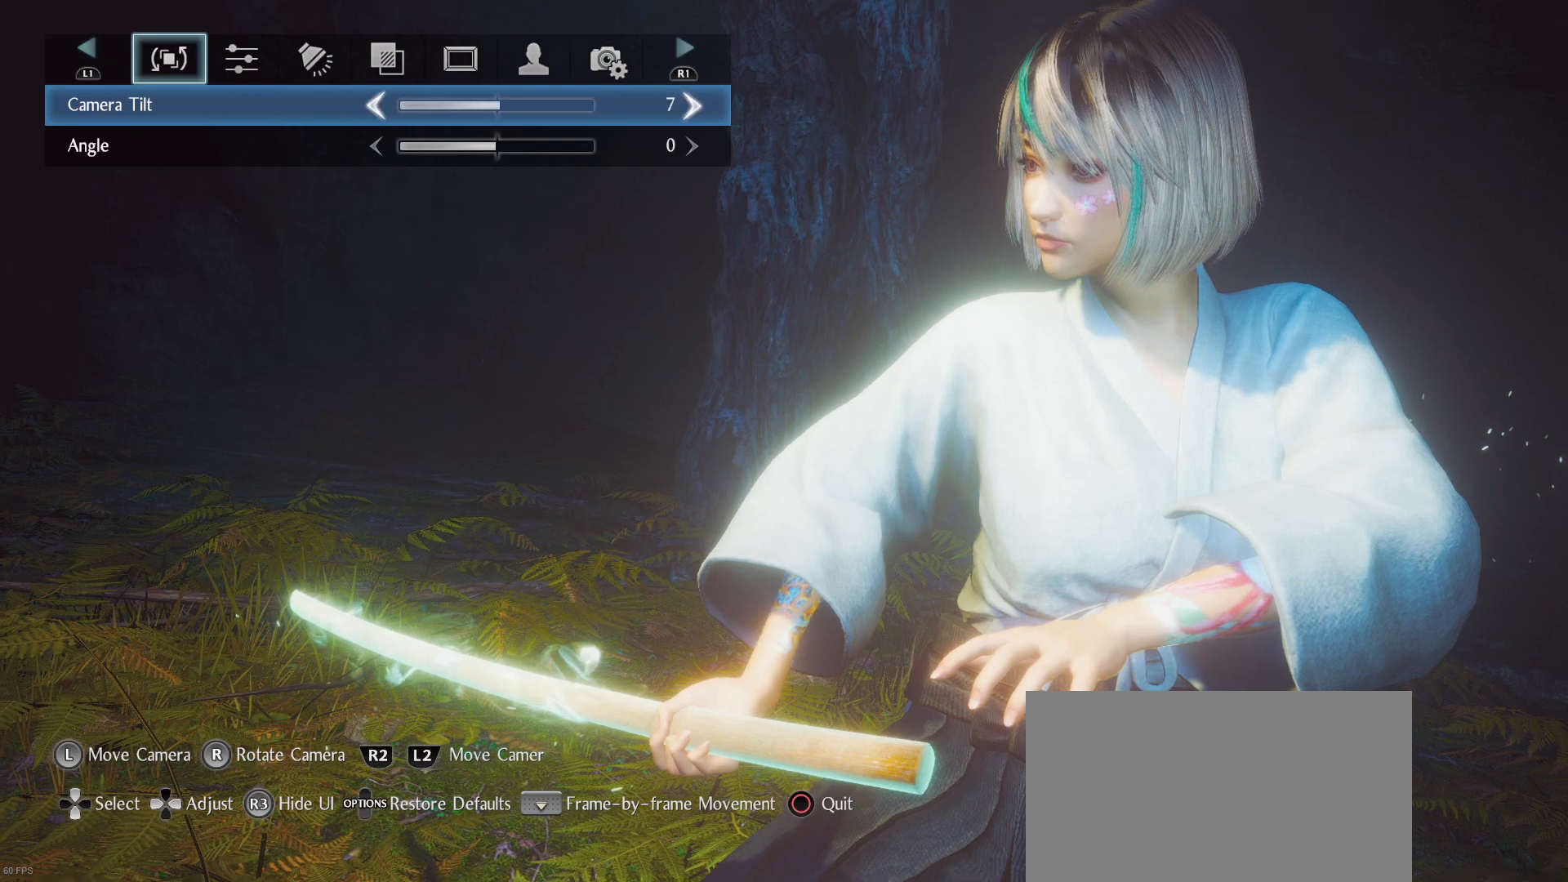
{"dt_ms": 500, "buttons": [], "left_stick": "center", "right_stick": "center", "events": [[300, "DPAD_LEFT", "up"]]}
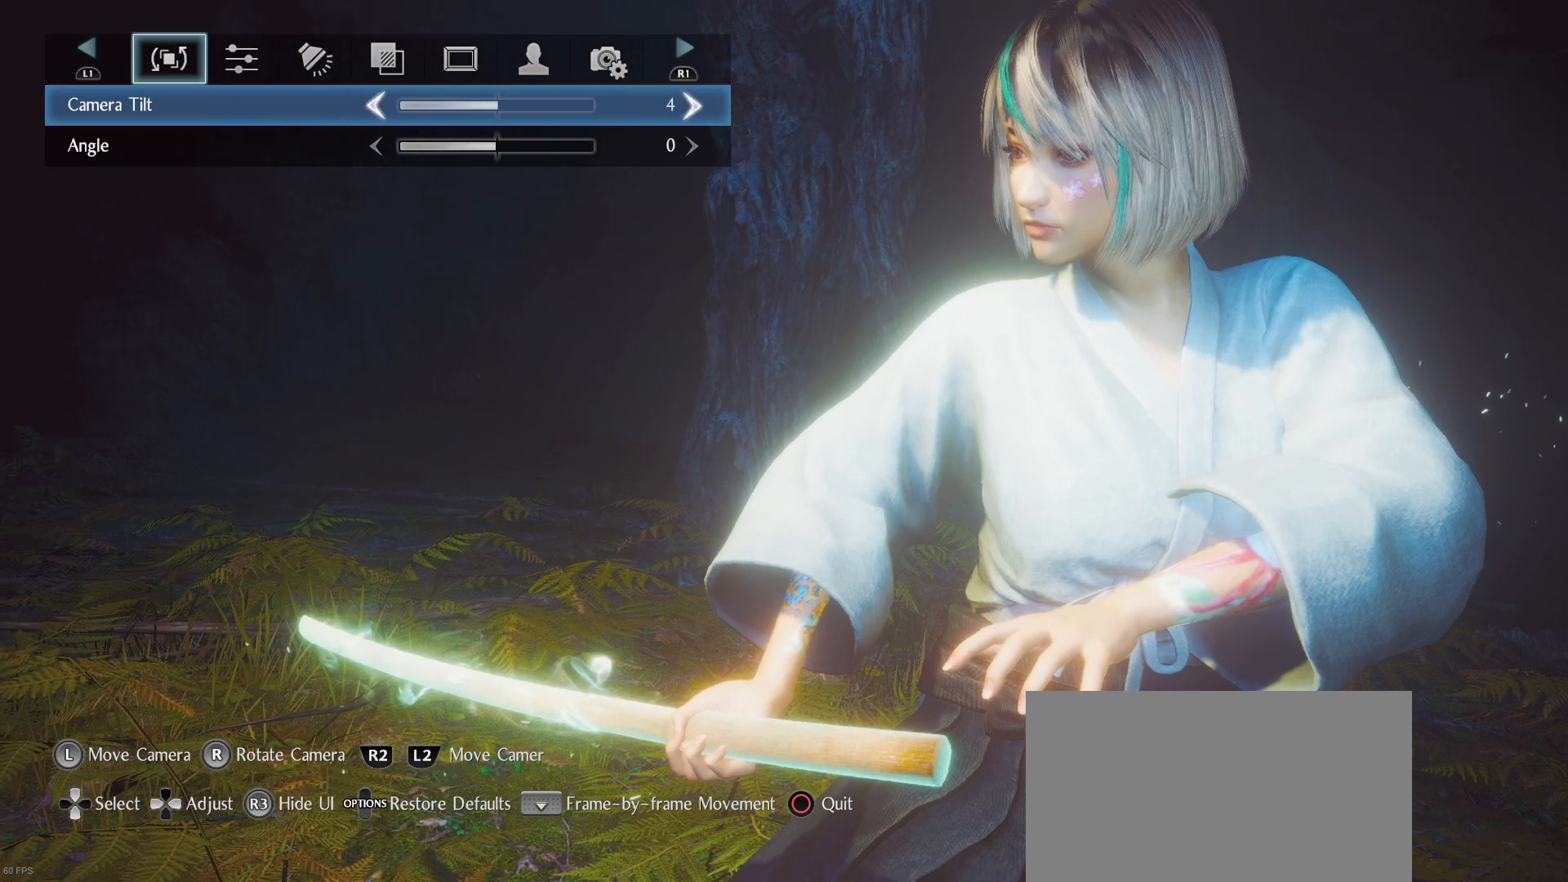
{"dt_ms": 500, "buttons": ["DPAD_LEFT"], "left_stick": "center", "right_stick": "center", "events": [[100, "DPAD_LEFT", "down"]]}
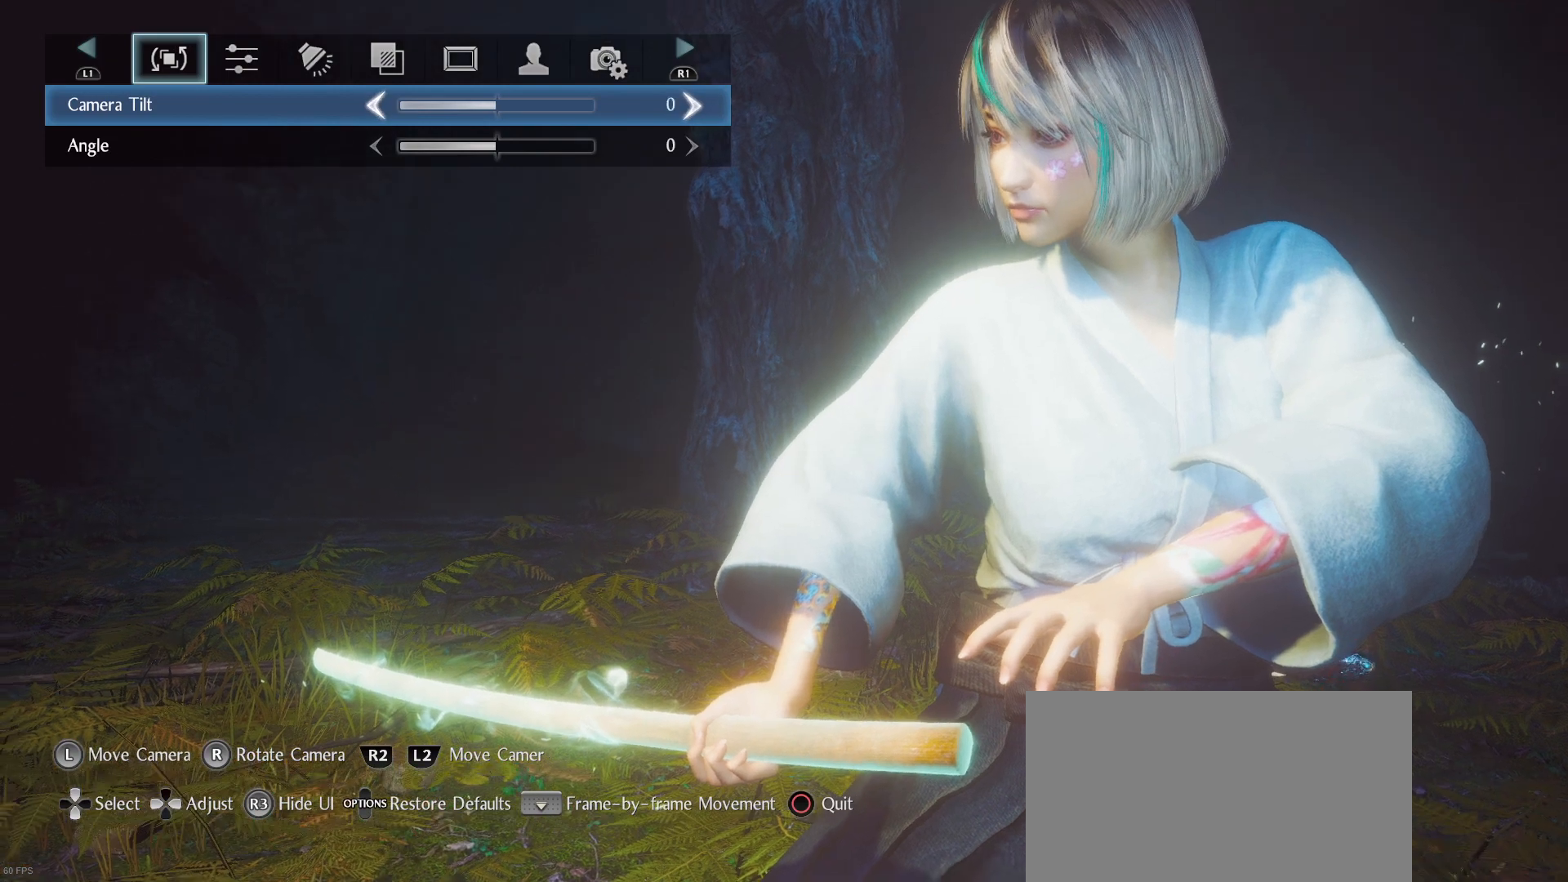
{"dt_ms": 500, "buttons": ["DPAD_RIGHT"], "left_stick": "center", "right_stick": "center", "events": [[100, "DPAD_LEFT", "up"], [233, "DPAD_RIGHT", "down"]]}
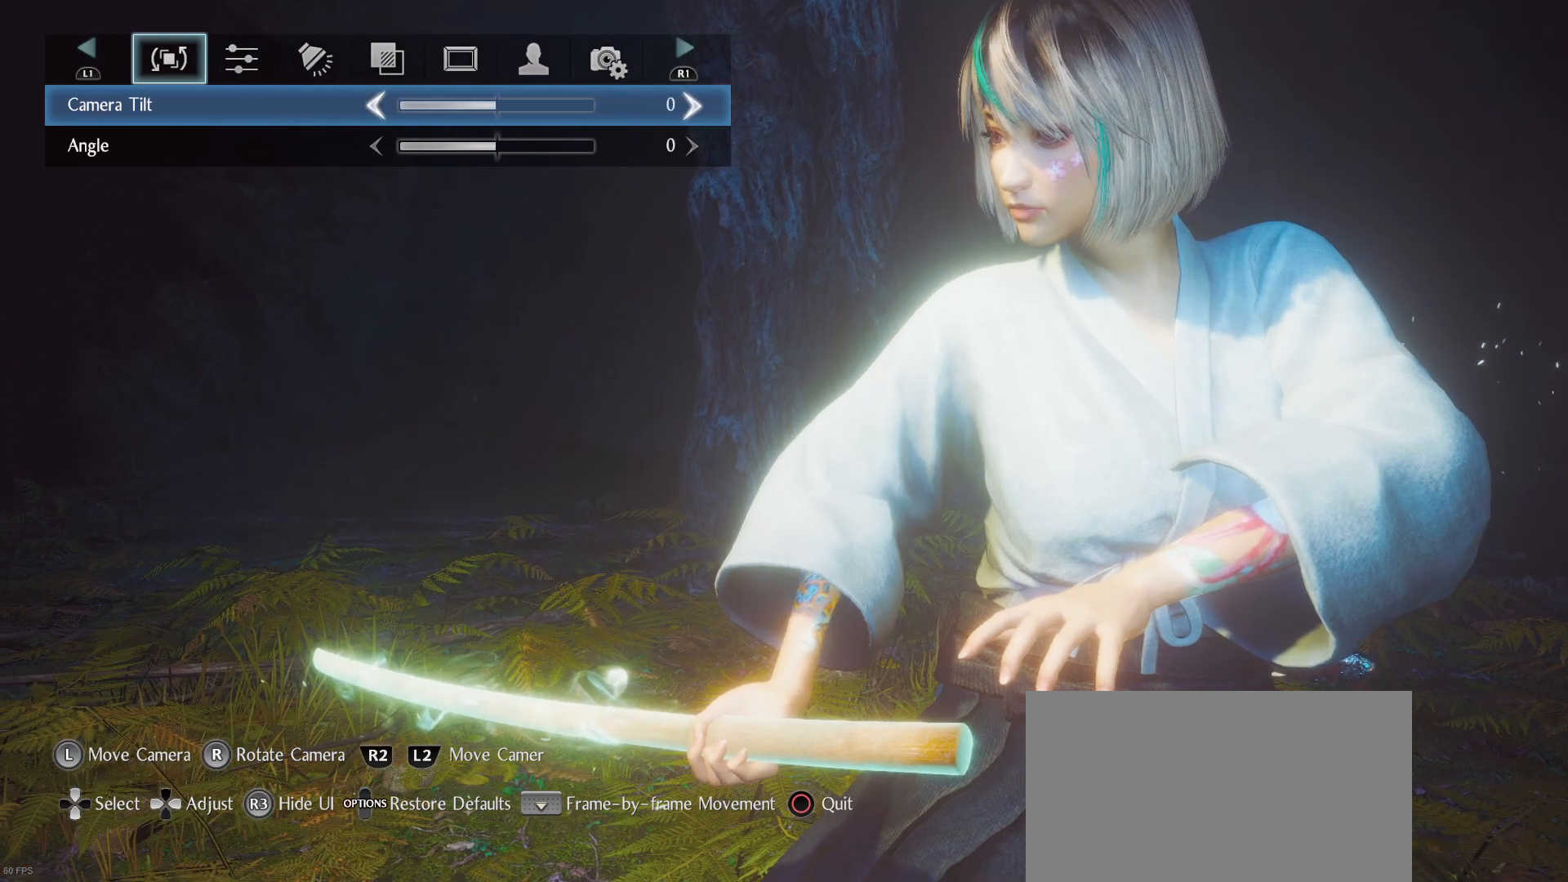
{"dt_ms": 500, "buttons": ["DPAD_RIGHT"], "left_stick": "center", "right_stick": "right", "events": [[500, "right_stick", "right"]]}
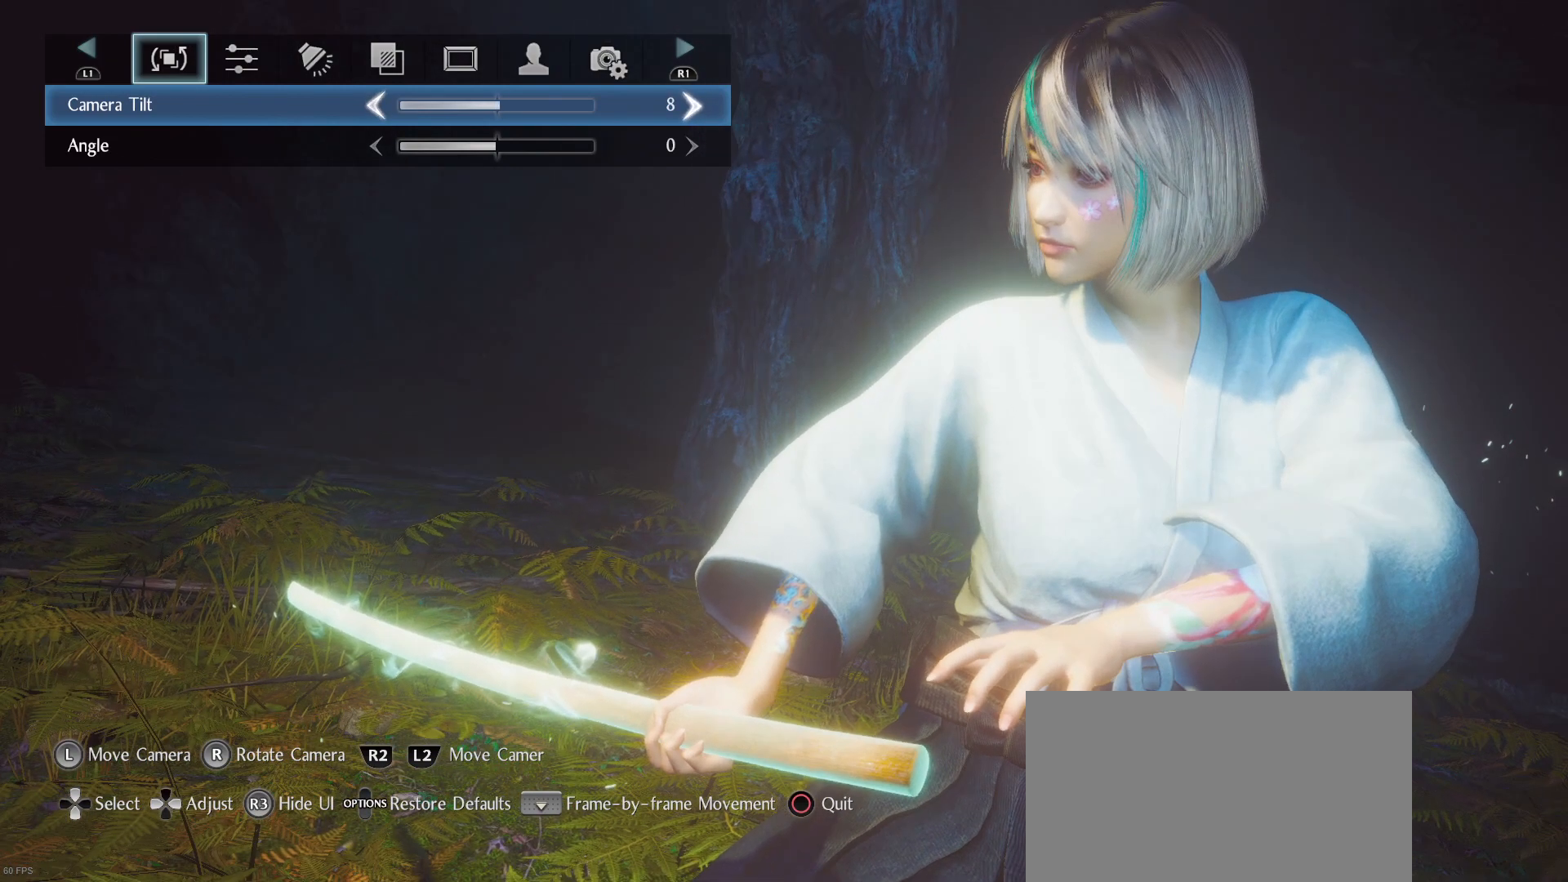
{"dt_ms": 500, "buttons": [], "left_stick": "center", "right_stick": "center", "events": [[67, "right_stick", "center"], [267, "DPAD_RIGHT", "up"]]}
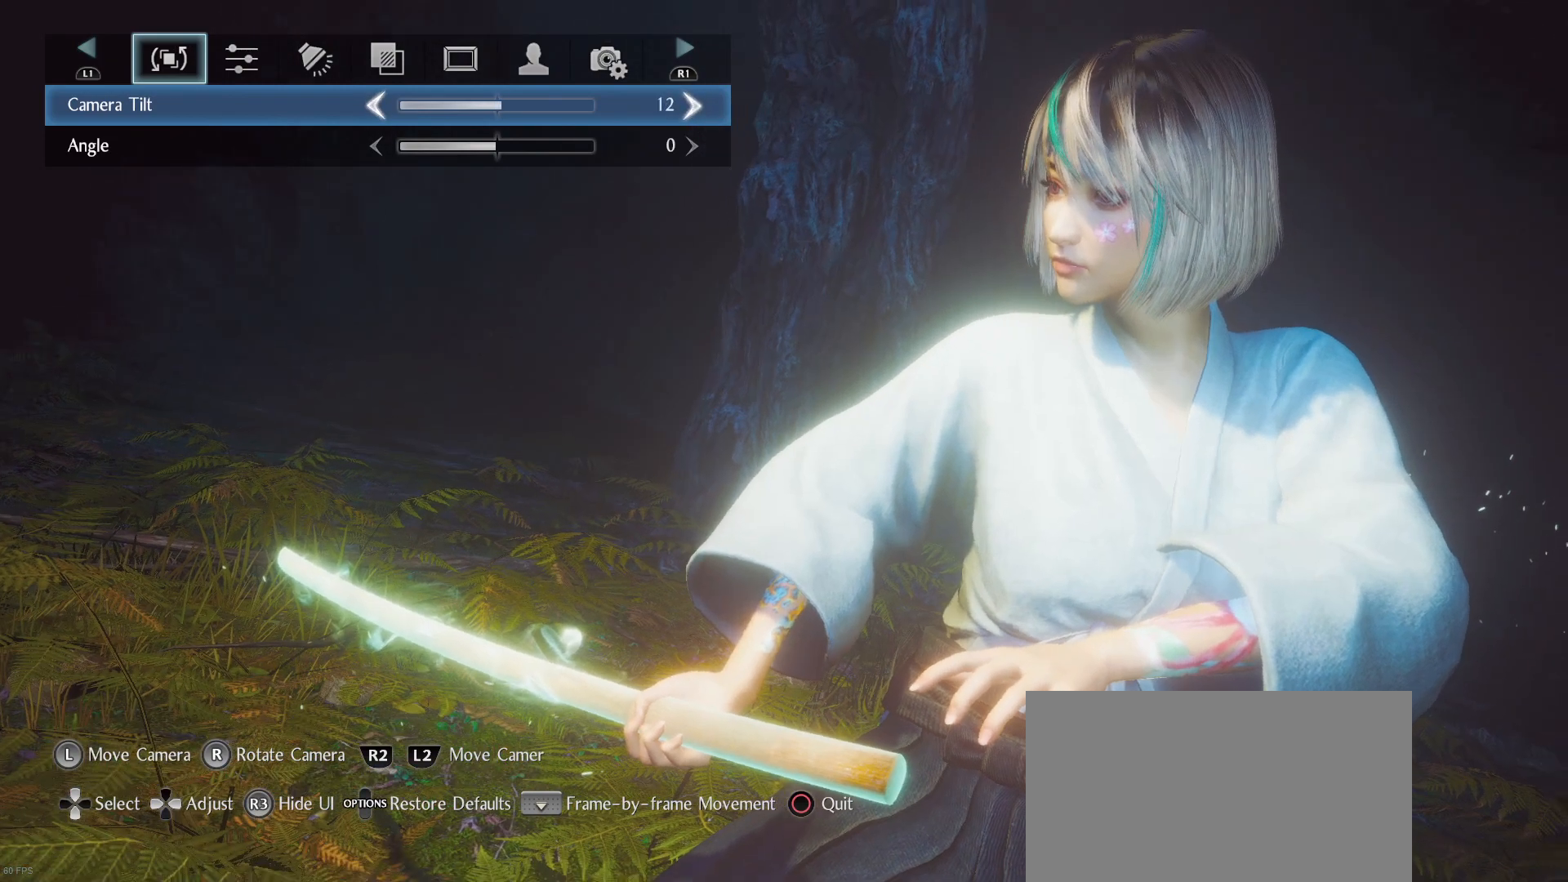
{"dt_ms": 500, "buttons": ["DPAD_LEFT"], "left_stick": "center", "right_stick": "center", "events": [[200, "DPAD_LEFT", "down"]]}
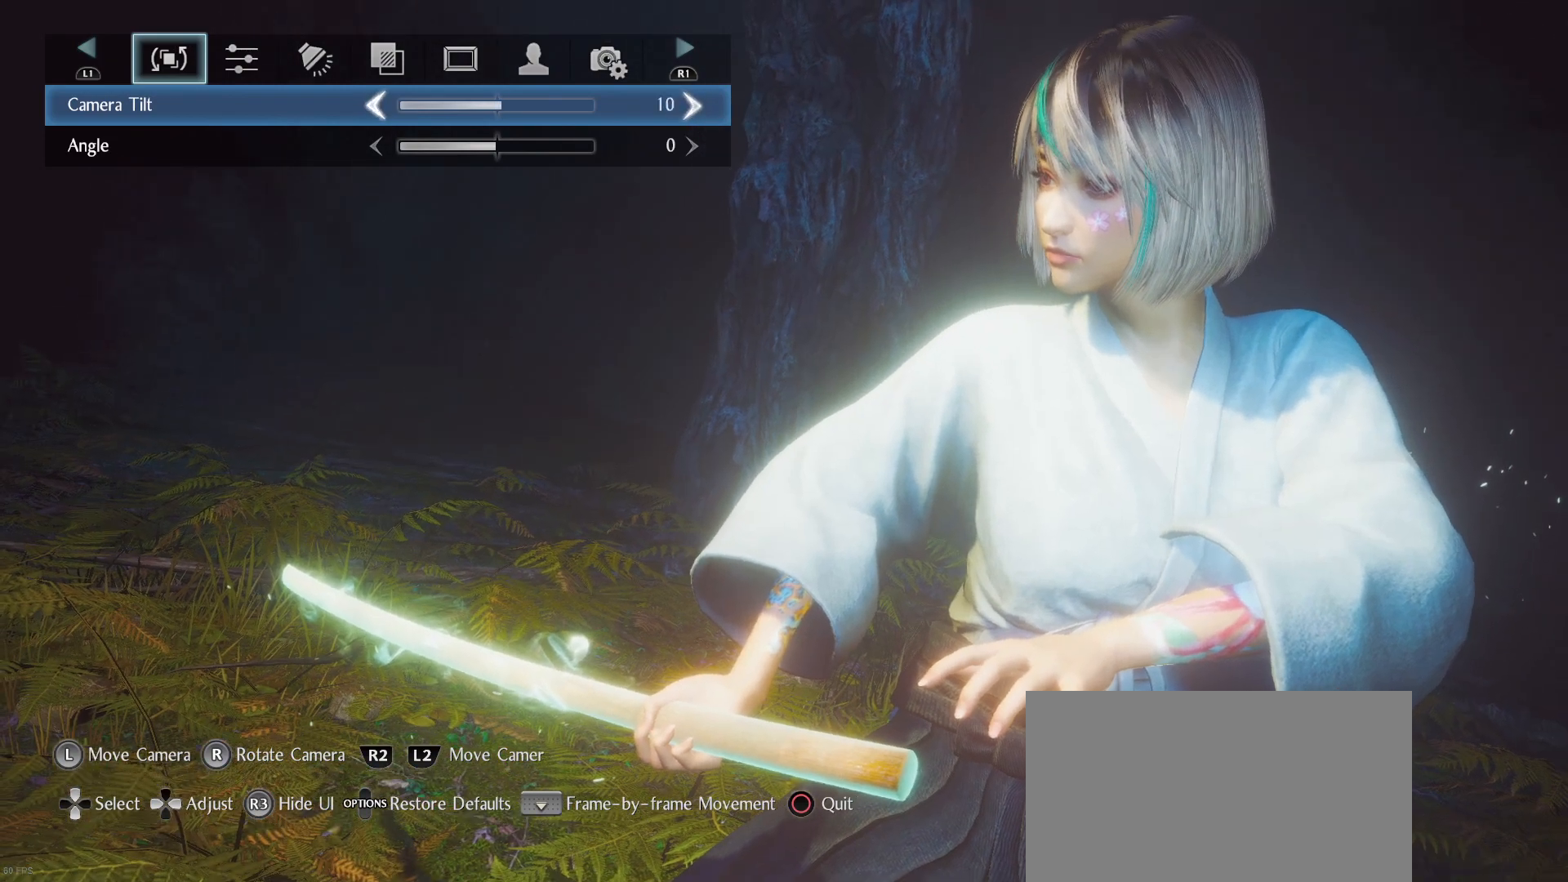
{"dt_ms": 500, "buttons": [], "left_stick": "center", "right_stick": "center"}
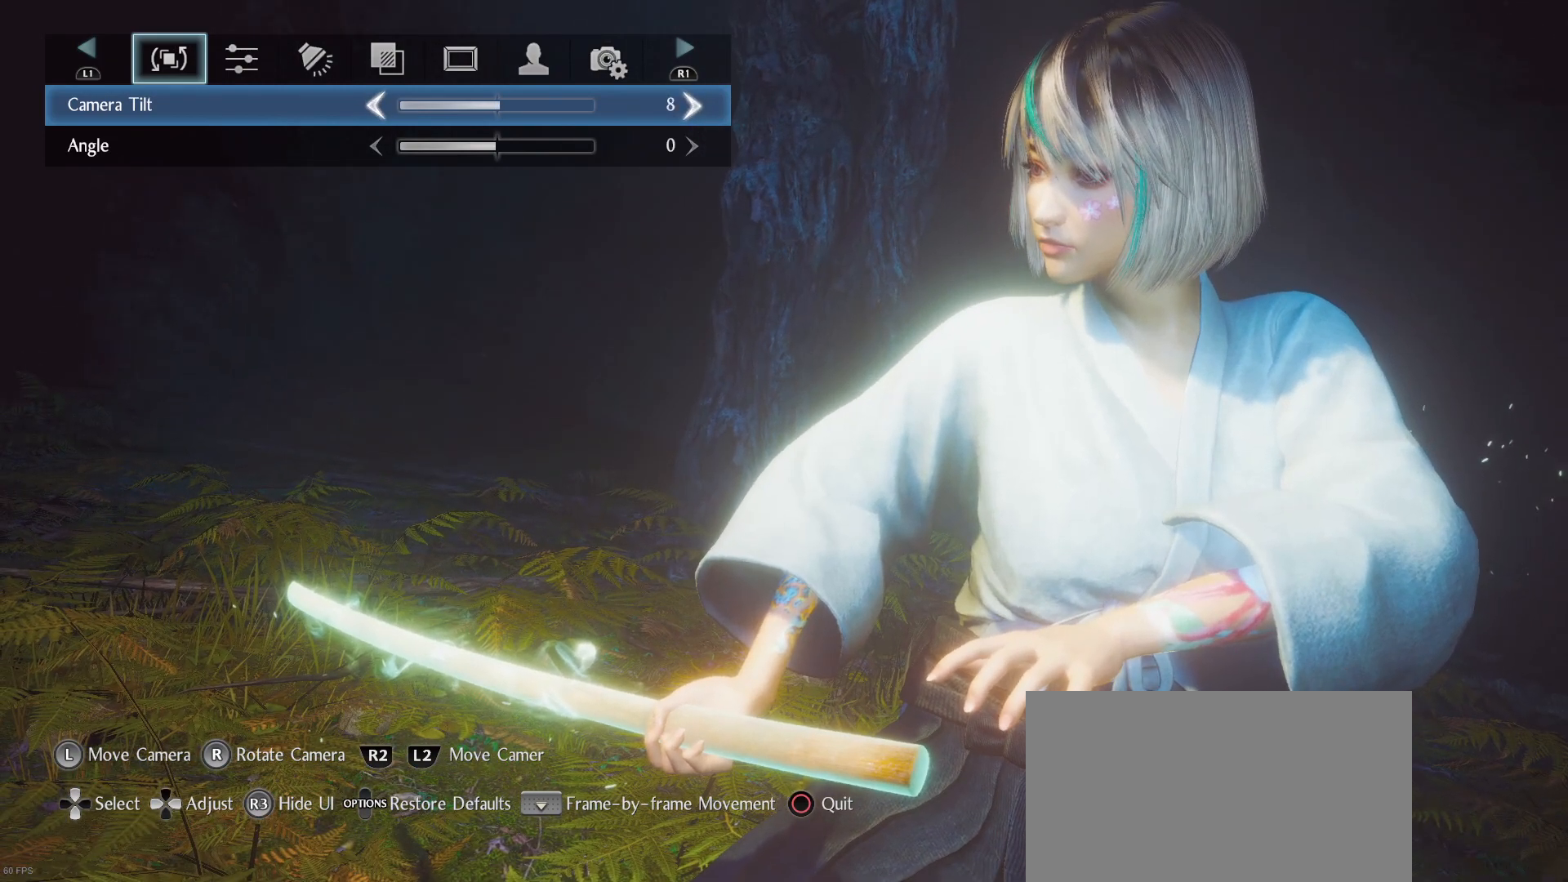
{"dt_ms": 500, "buttons": [], "left_stick": "center", "right_stick": "center", "events": [[33, "right_stick", "left"], [167, "right_stick", "center"]]}
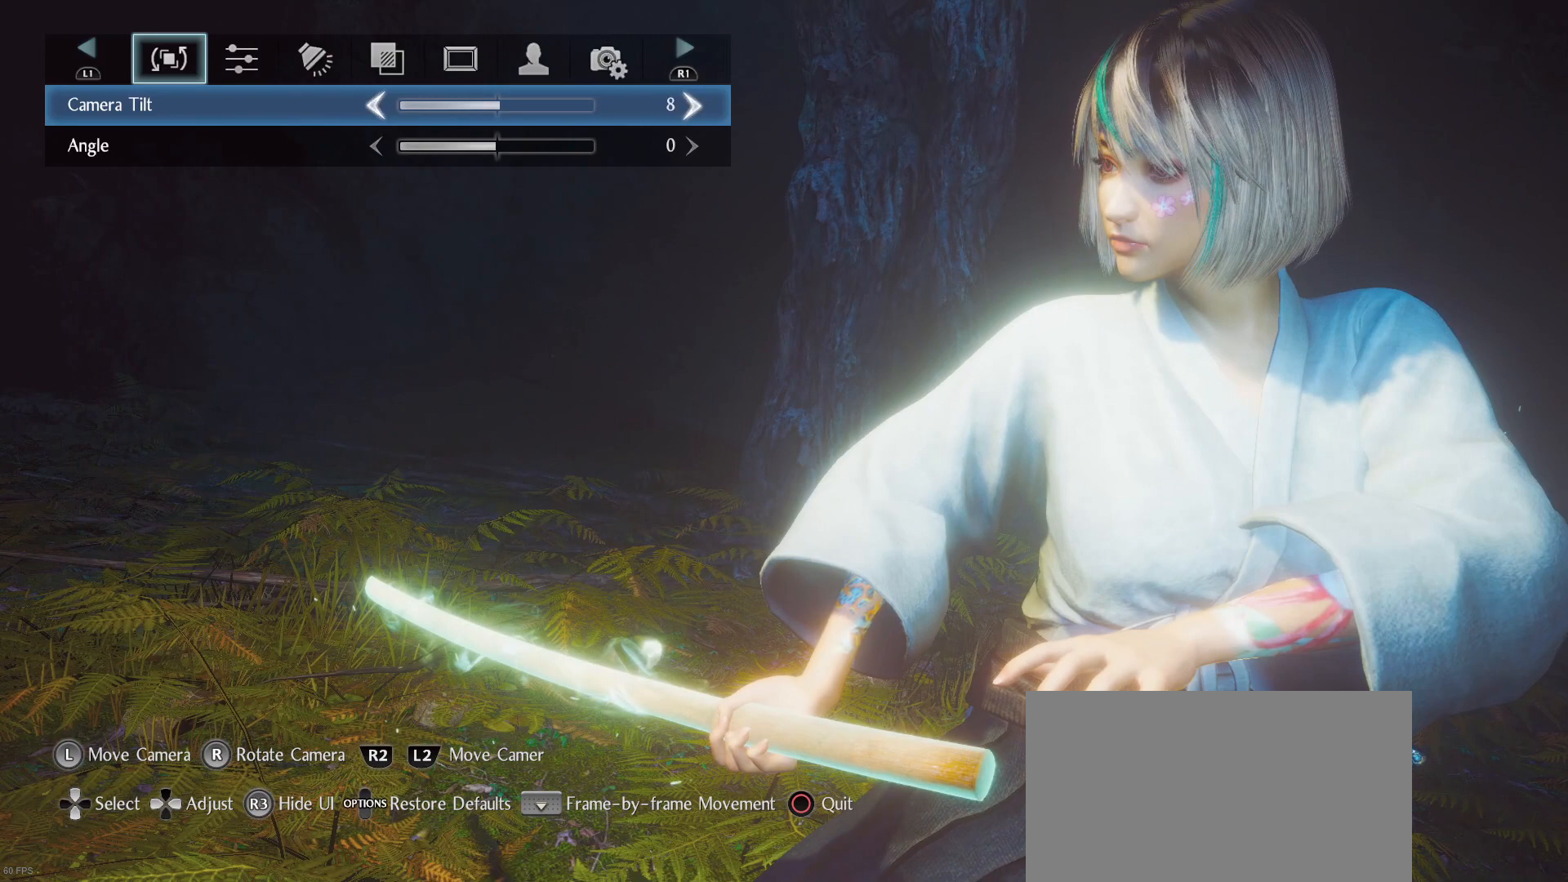
{"dt_ms": 500, "buttons": [], "left_stick": "center", "right_stick": "center", "events": []}
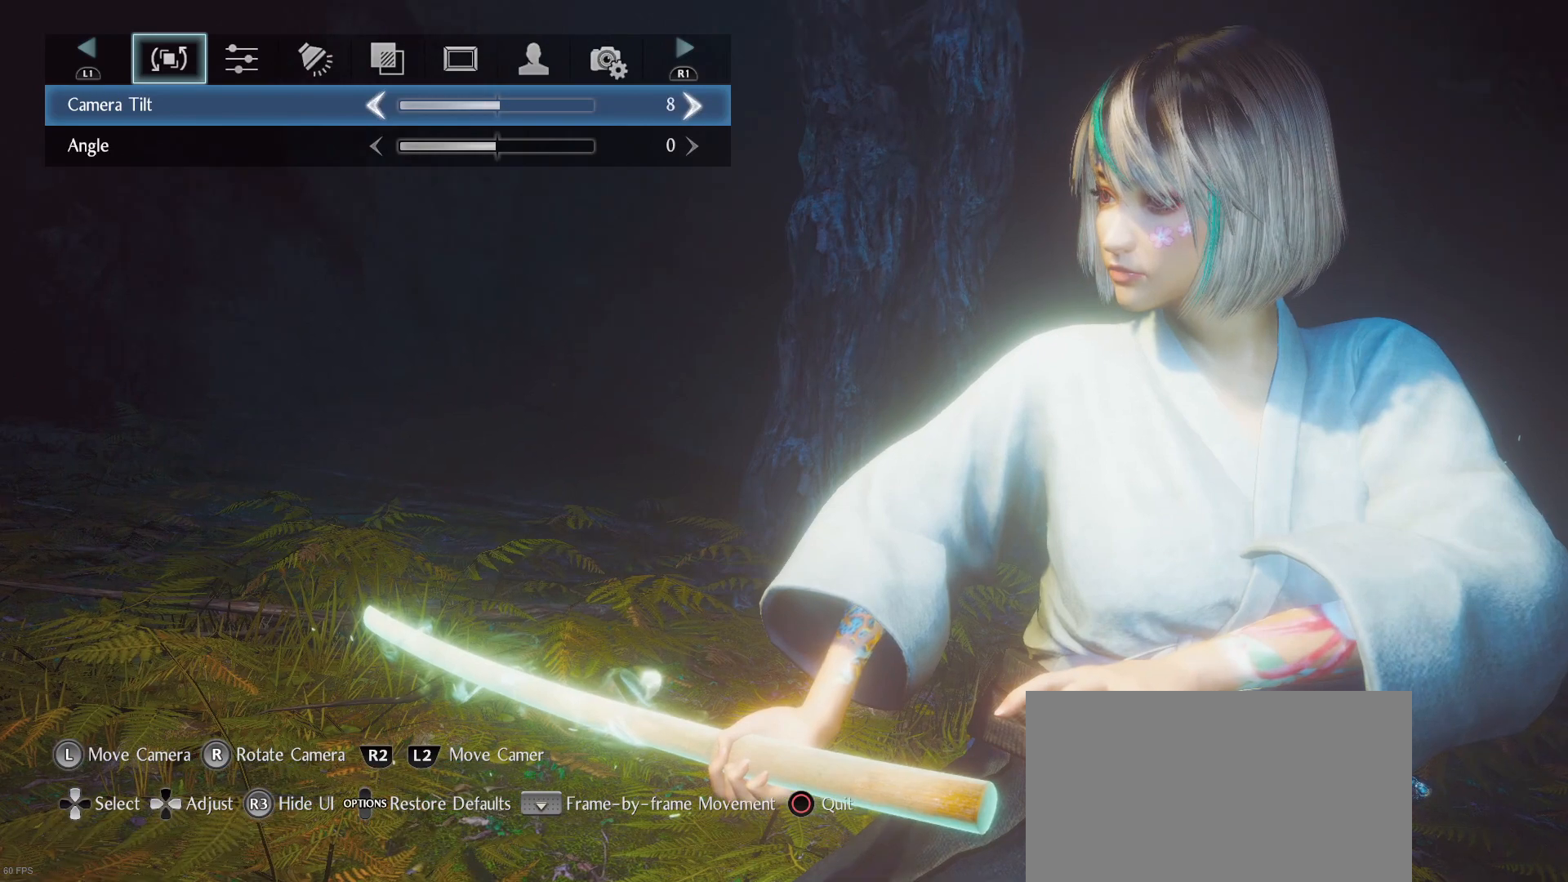
{"dt_ms": 500, "buttons": [], "left_stick": "center", "right_stick": "center", "events": []}
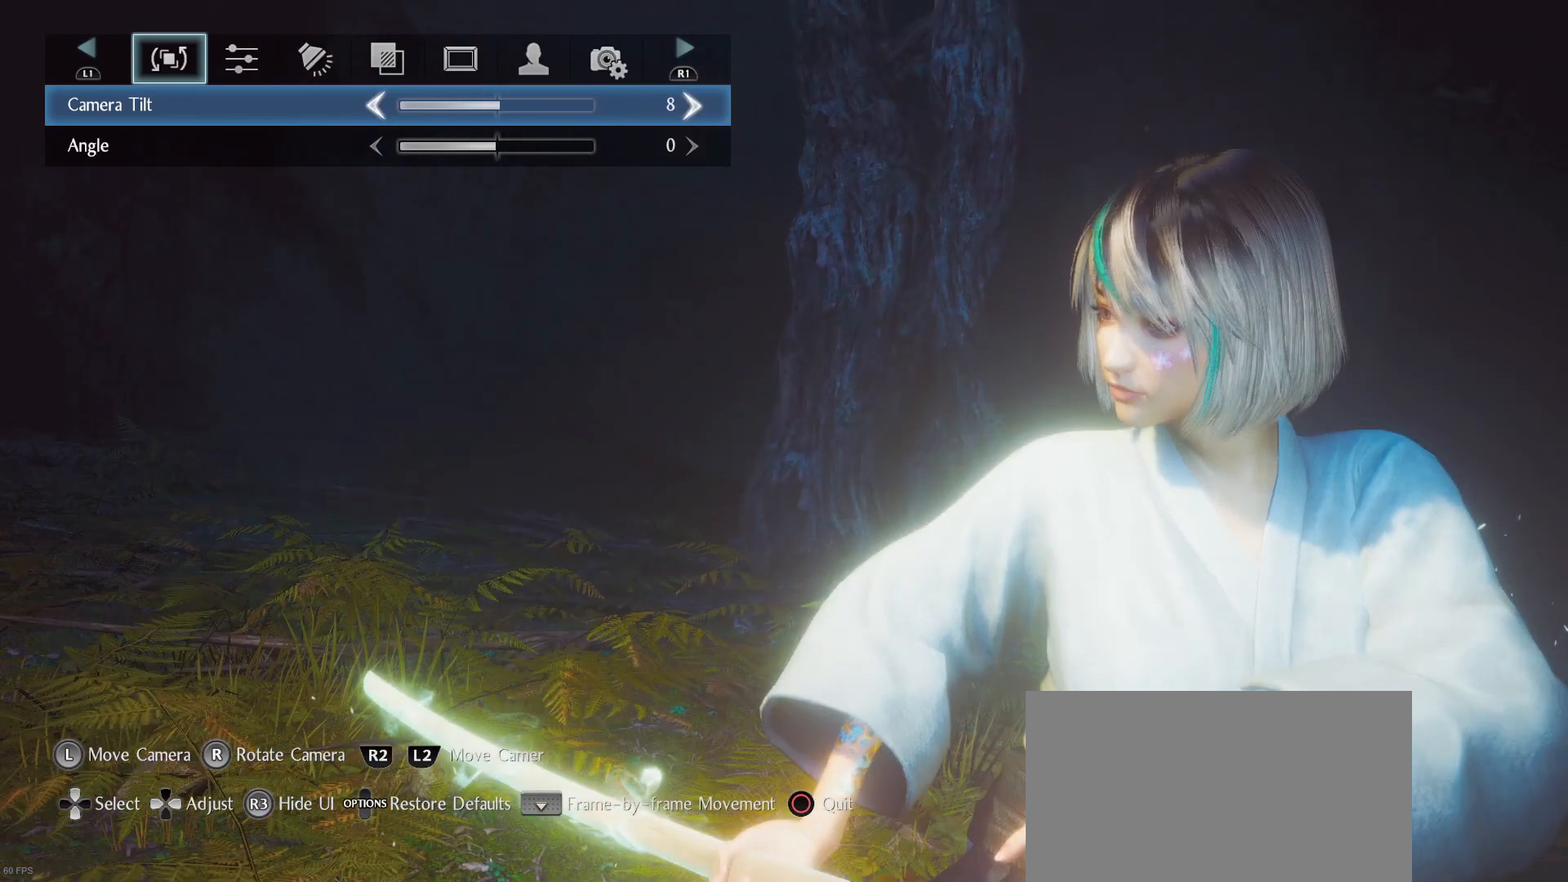
{"dt_ms": 500, "buttons": [], "left_stick": "center", "right_stick": "down", "events": [[333, "right_stick", "down"]]}
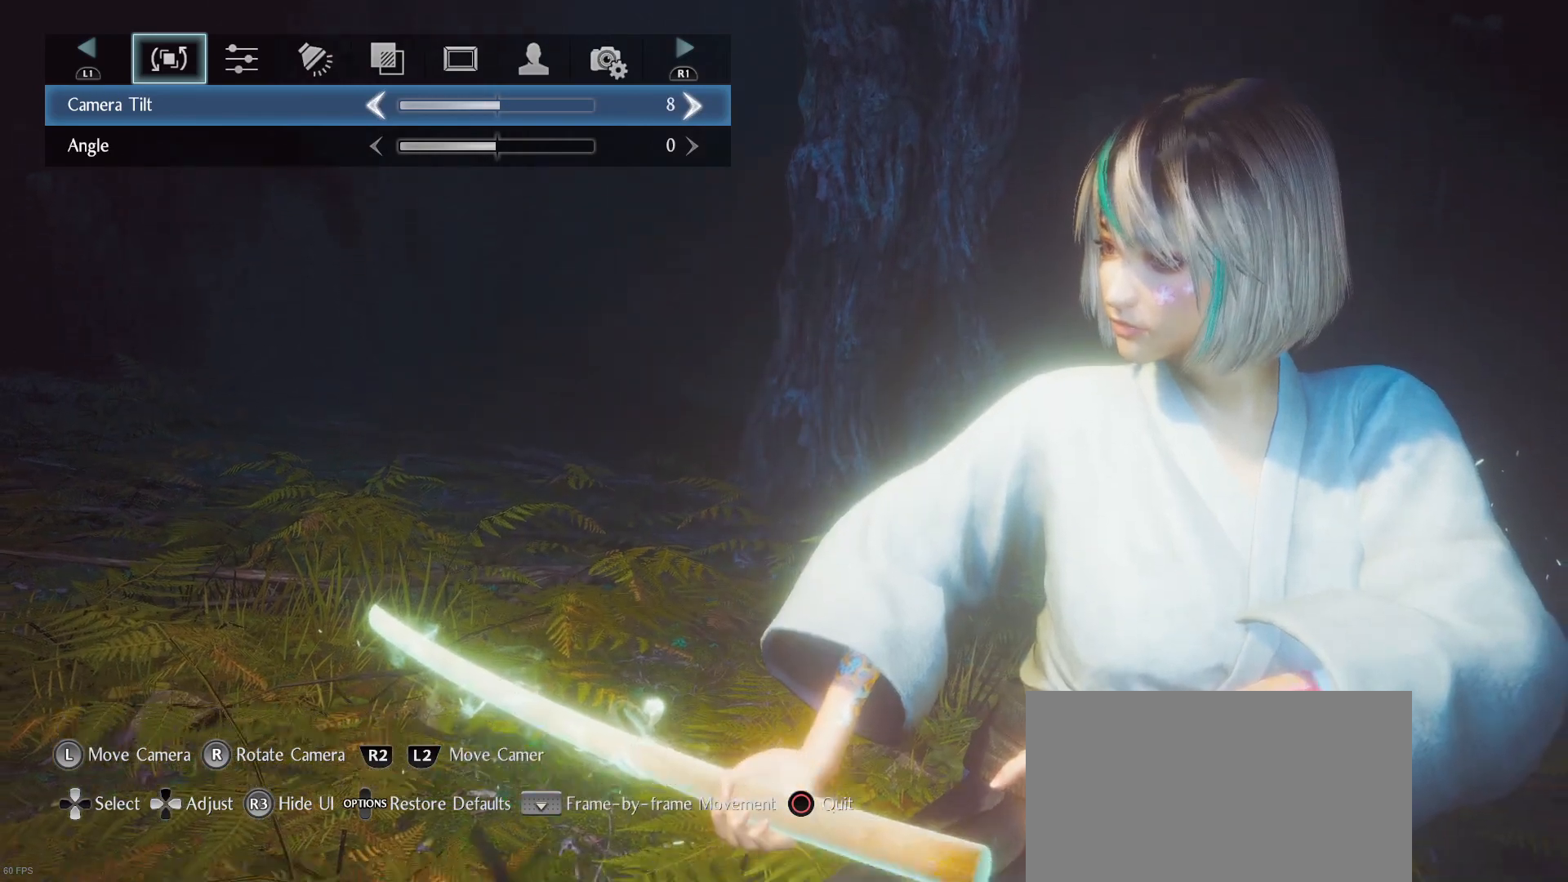
{"dt_ms": 500, "buttons": ["DPAD_LEFT"], "left_stick": "center", "right_stick": "center", "events": [[100, "right_stick", "center"], [500, "DPAD_LEFT", "down"]]}
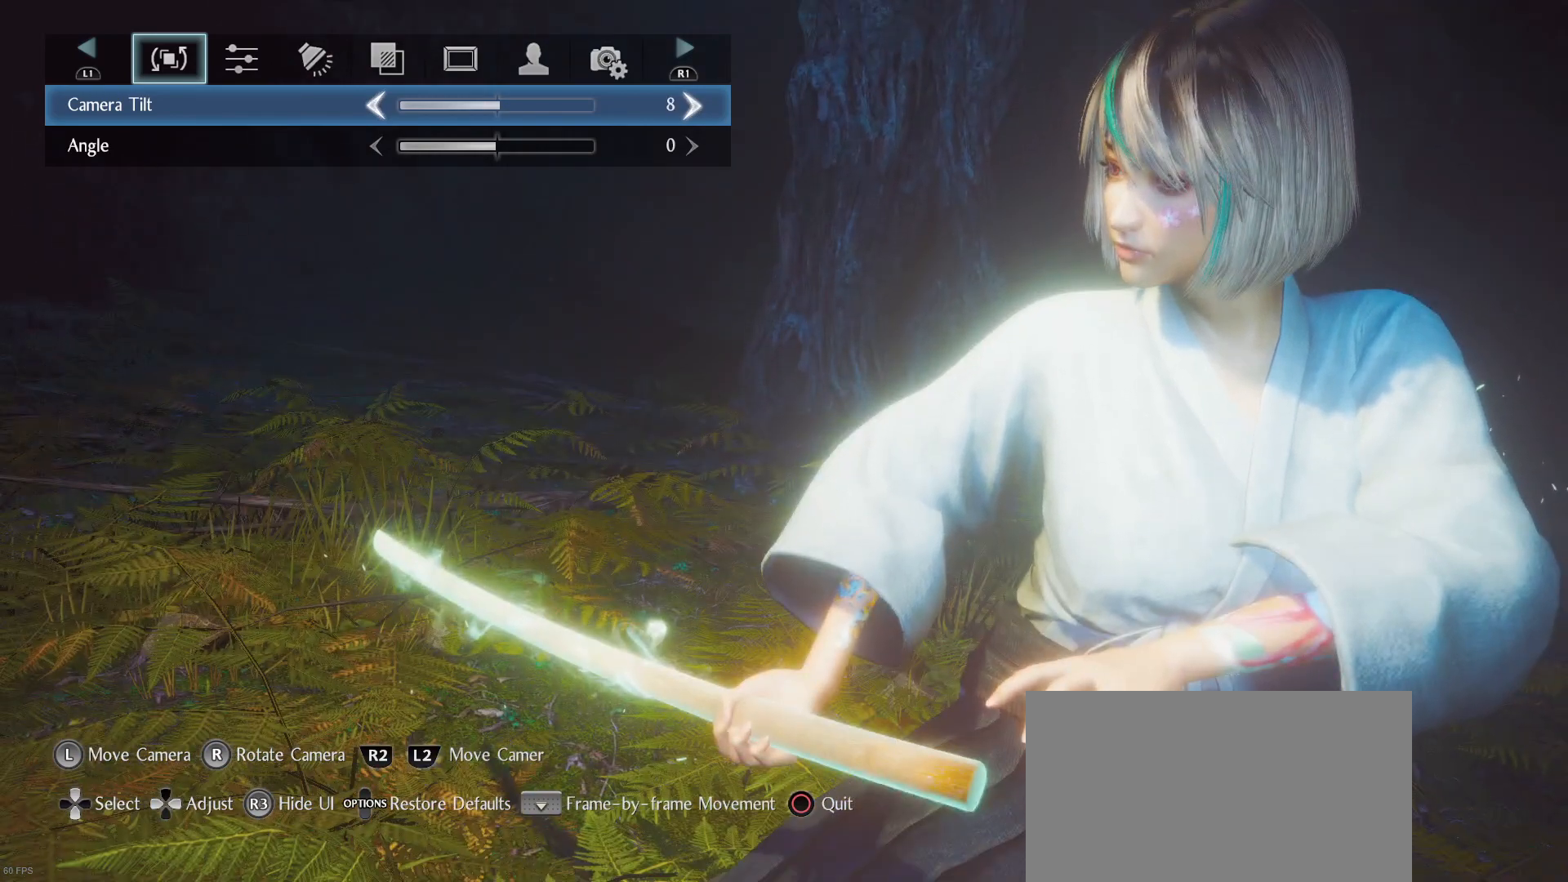
{"dt_ms": 500, "buttons": [], "left_stick": "center", "right_stick": "center", "events": [[233, "DPAD_LEFT", "up"]]}
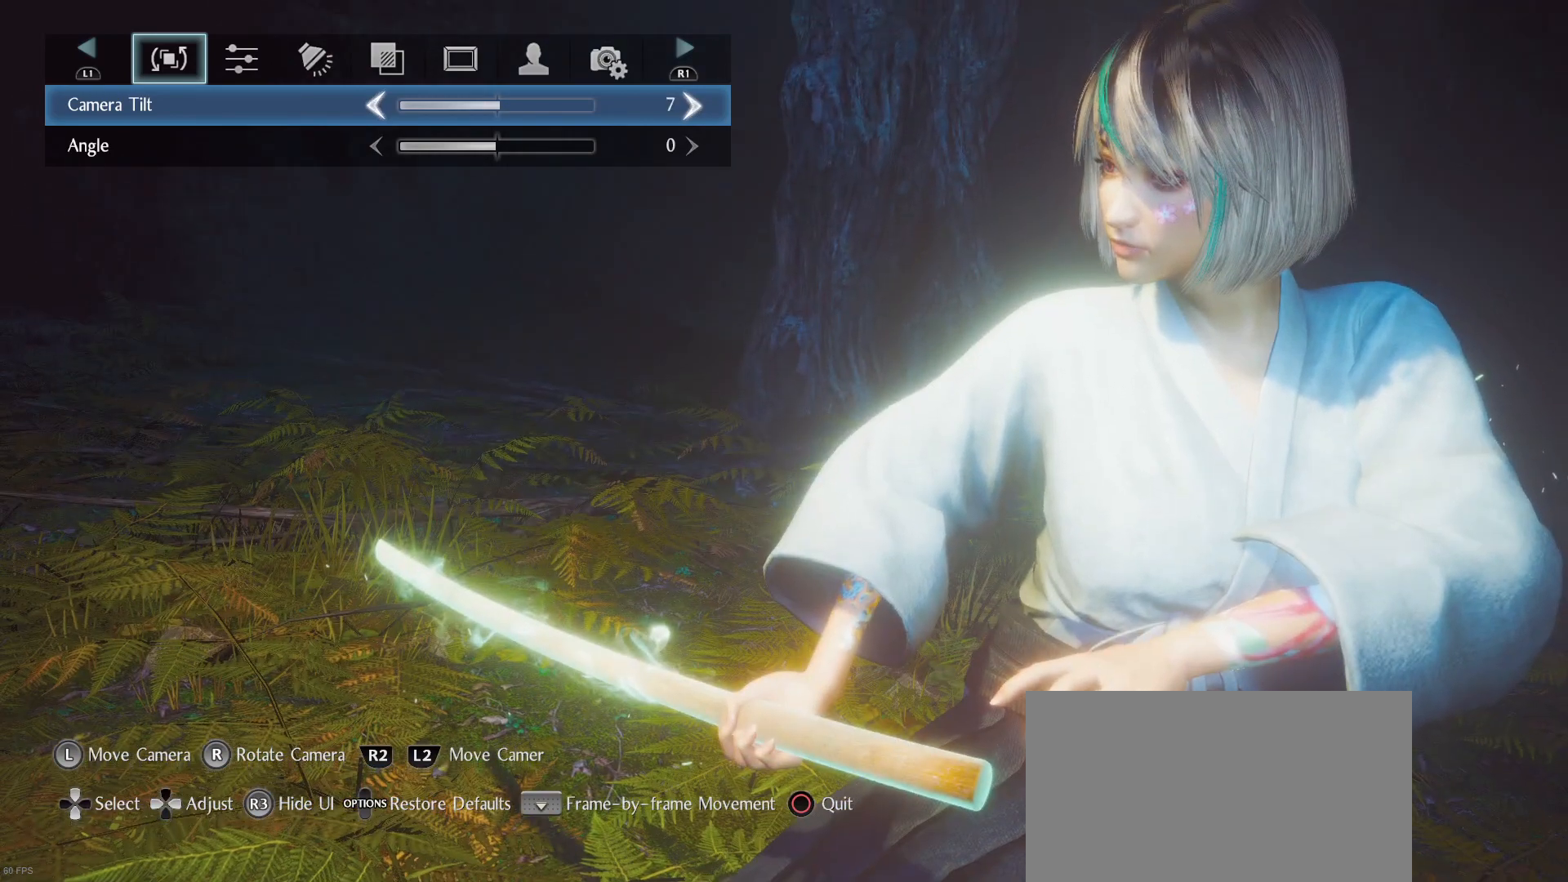
{"dt_ms": 1000, "buttons": [], "left_stick": "center", "right_stick": "center"}
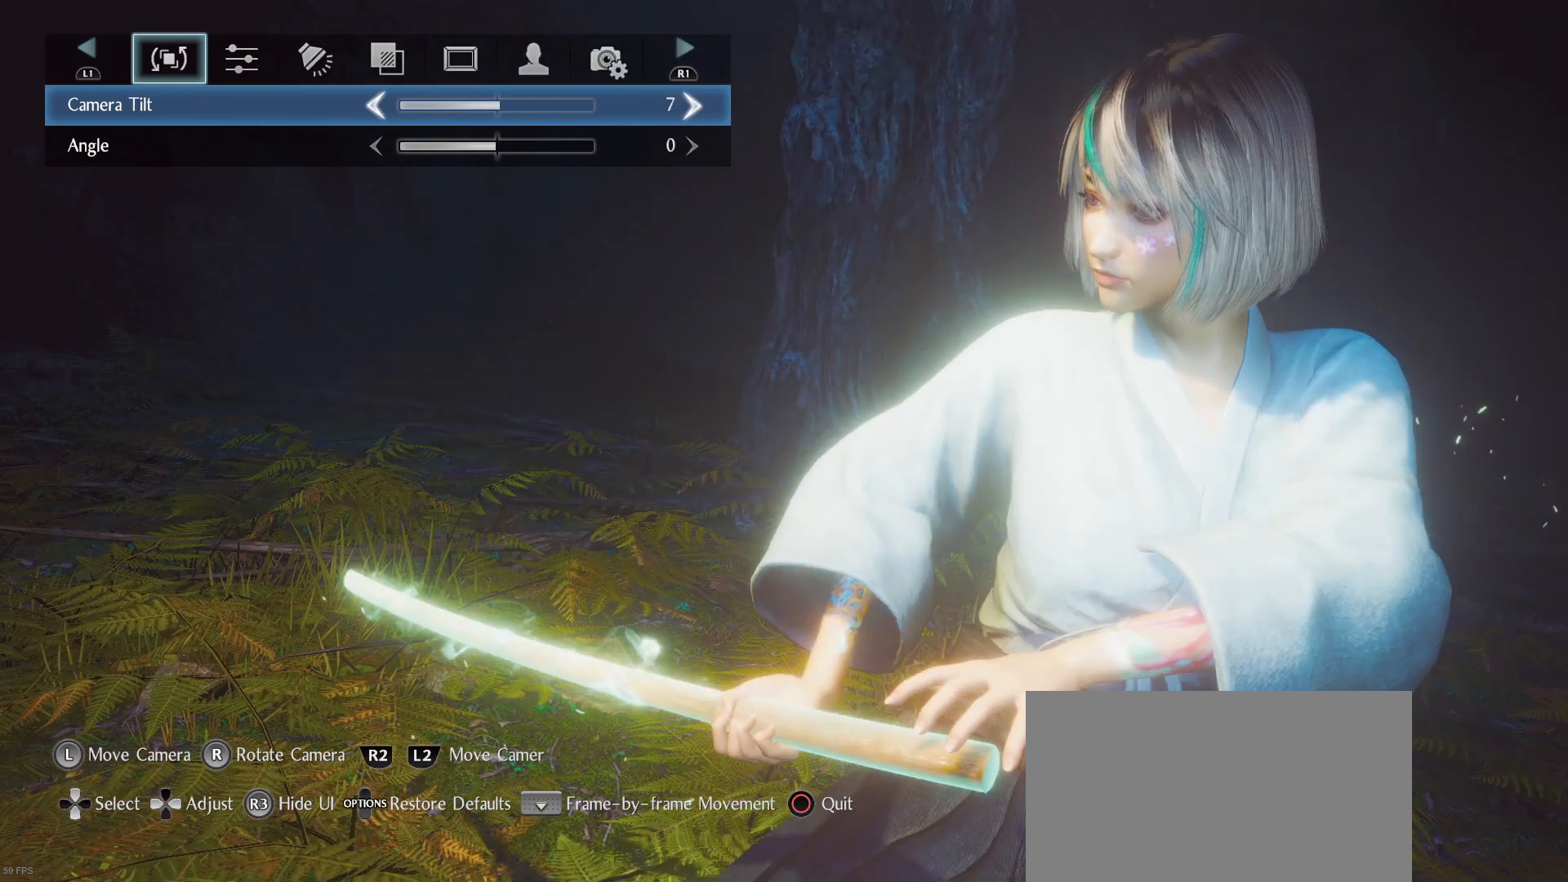
{"dt_ms": 500, "buttons": [], "left_stick": "center", "right_stick": "right", "events": [[400, "right_stick", "right"]]}
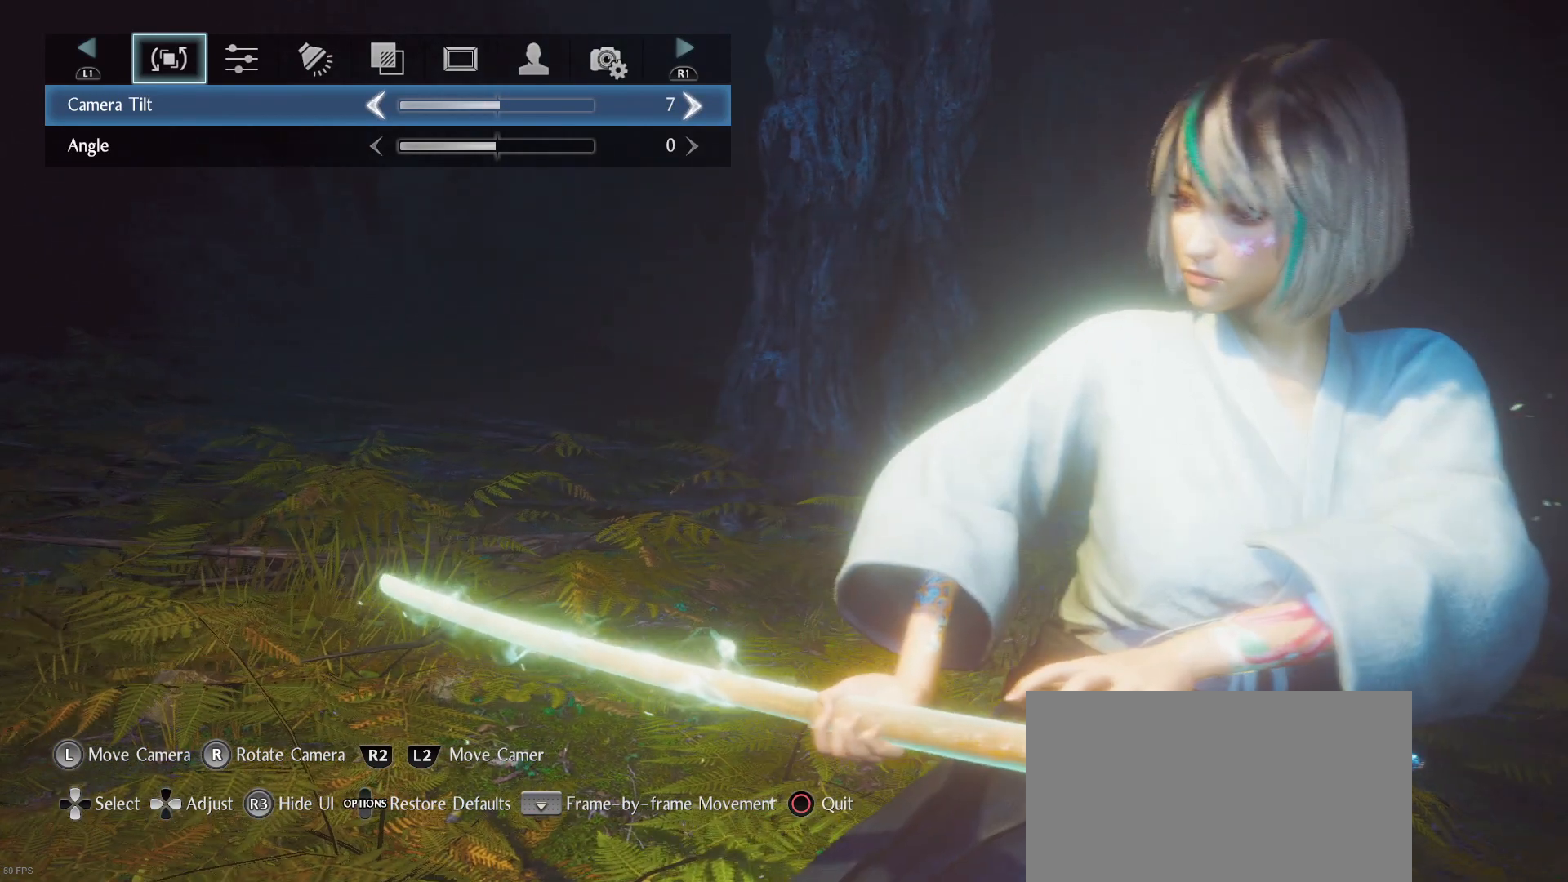
{"dt_ms": 500, "buttons": [], "left_stick": "center", "right_stick": "center", "events": [[67, "right_stick", "center"]]}
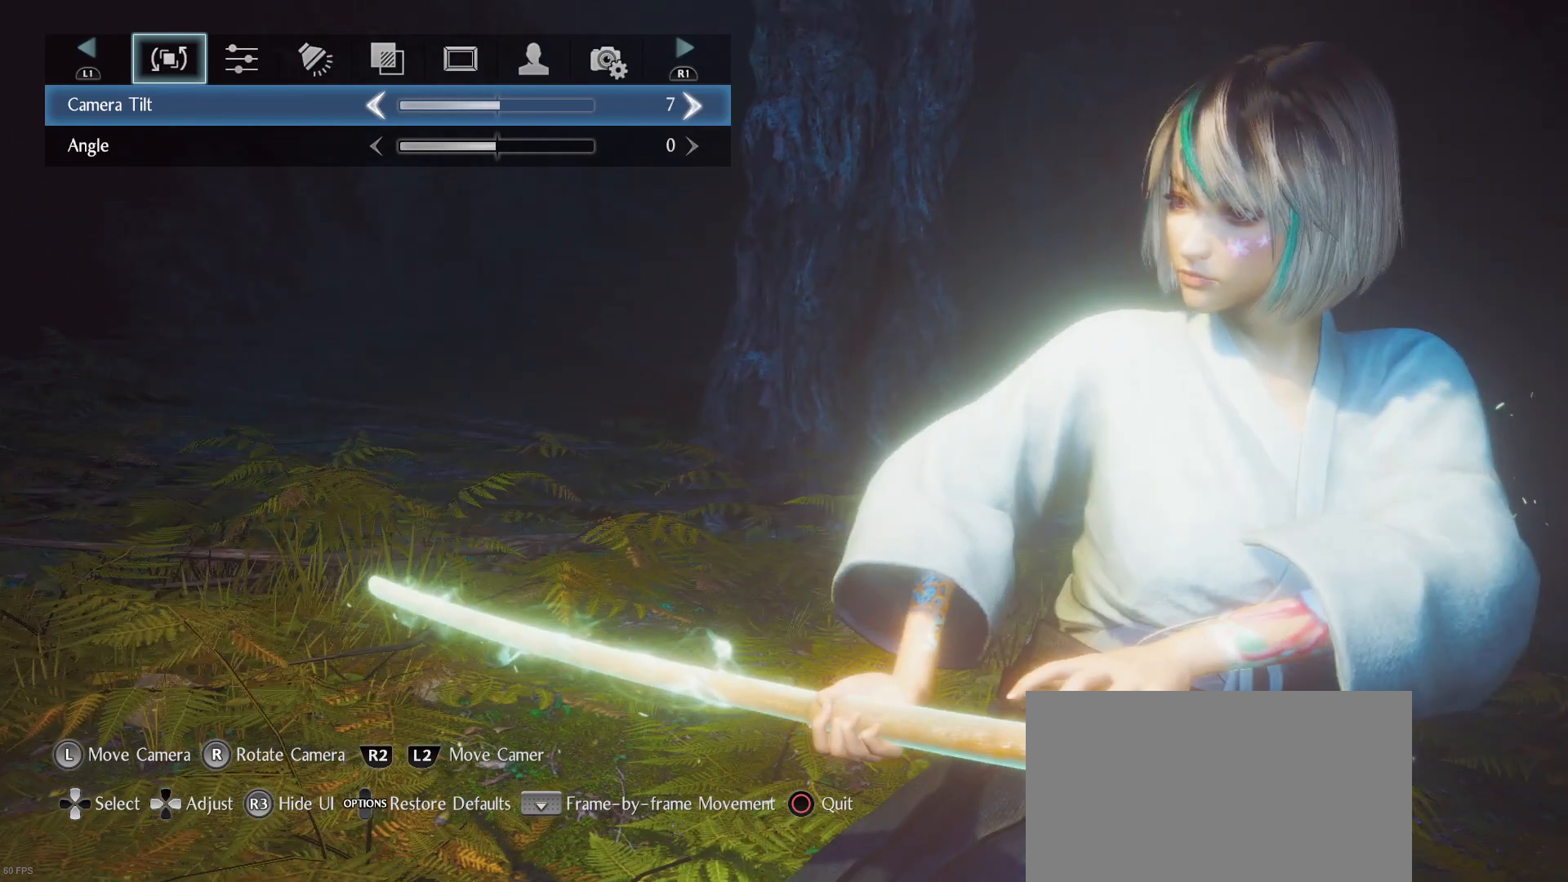
{"dt_ms": 500, "buttons": [], "left_stick": "center", "right_stick": "center", "events": []}
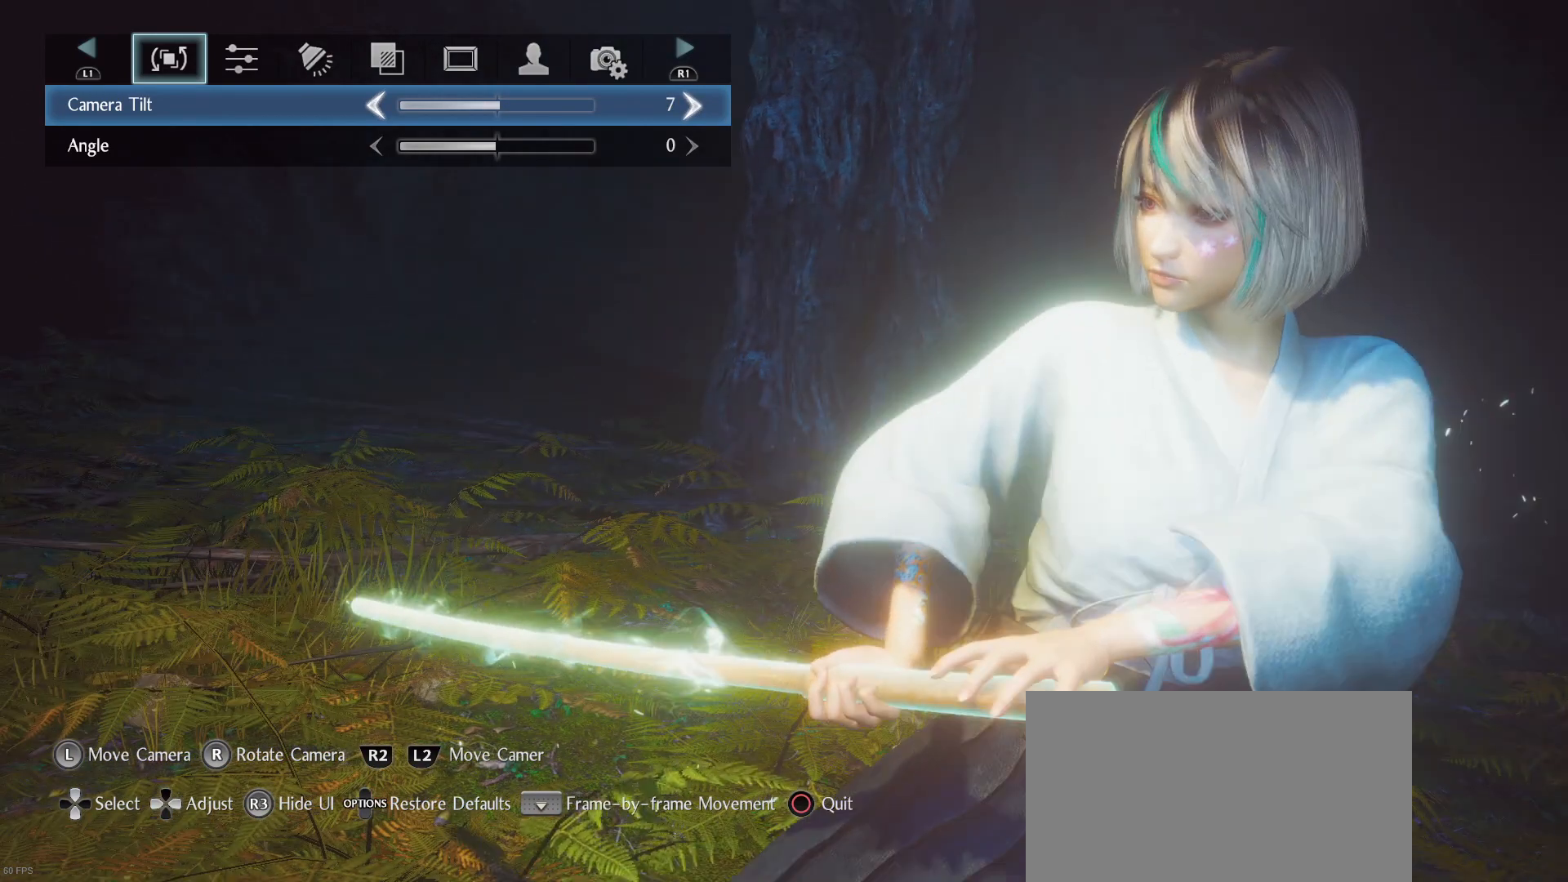
{"dt_ms": 500, "buttons": [], "left_stick": "center", "right_stick": "center", "events": []}
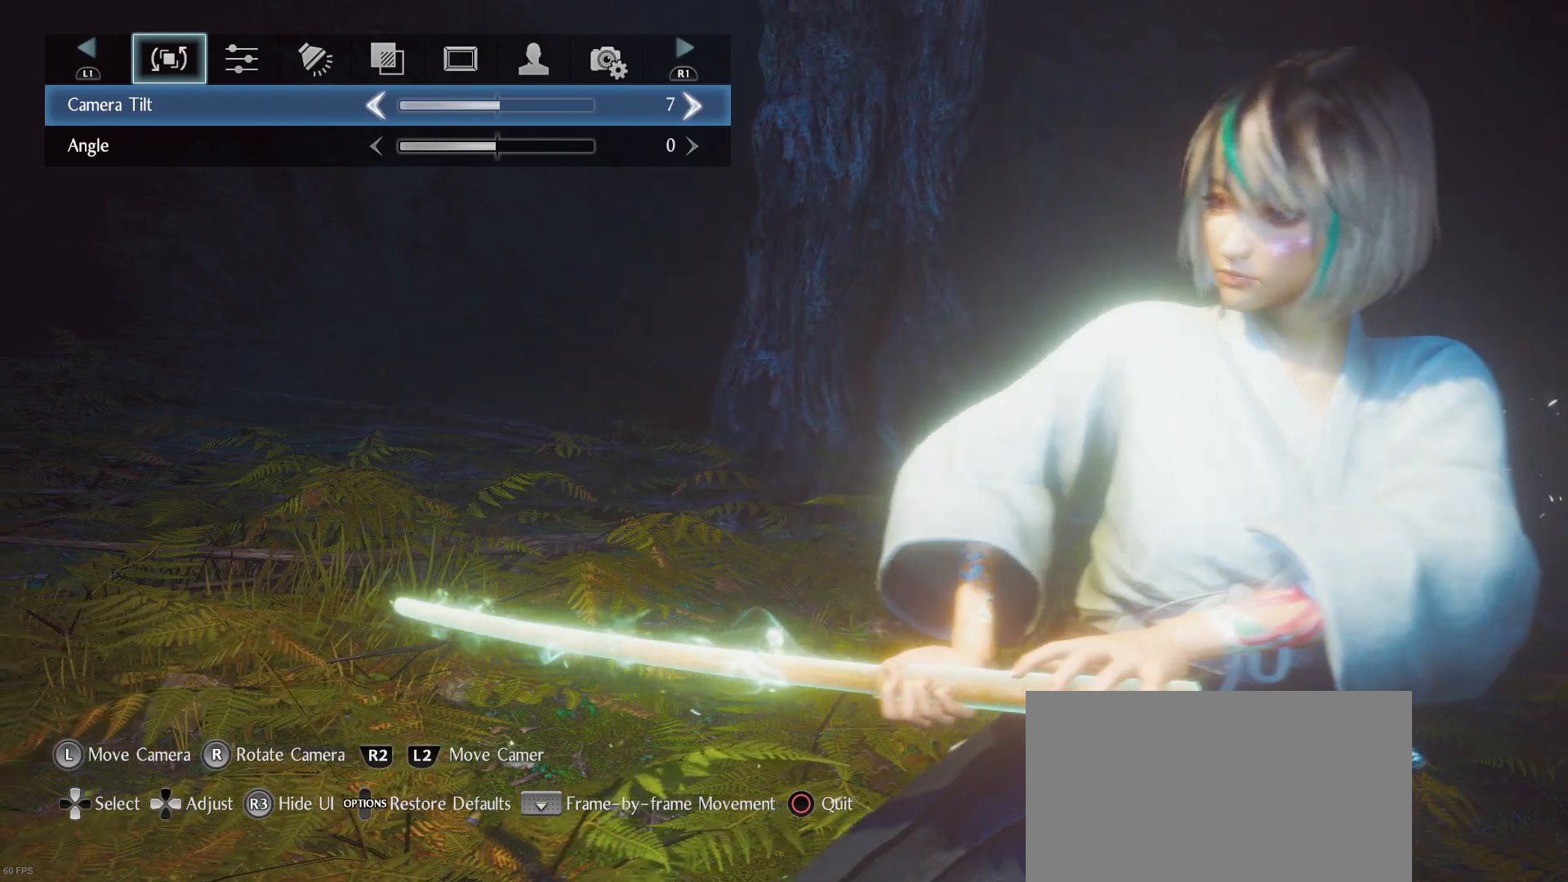
{"dt_ms": 500, "buttons": [], "left_stick": "center", "right_stick": "center", "events": [[200, "right_stick", "right"], [300, "right_stick", "center"]]}
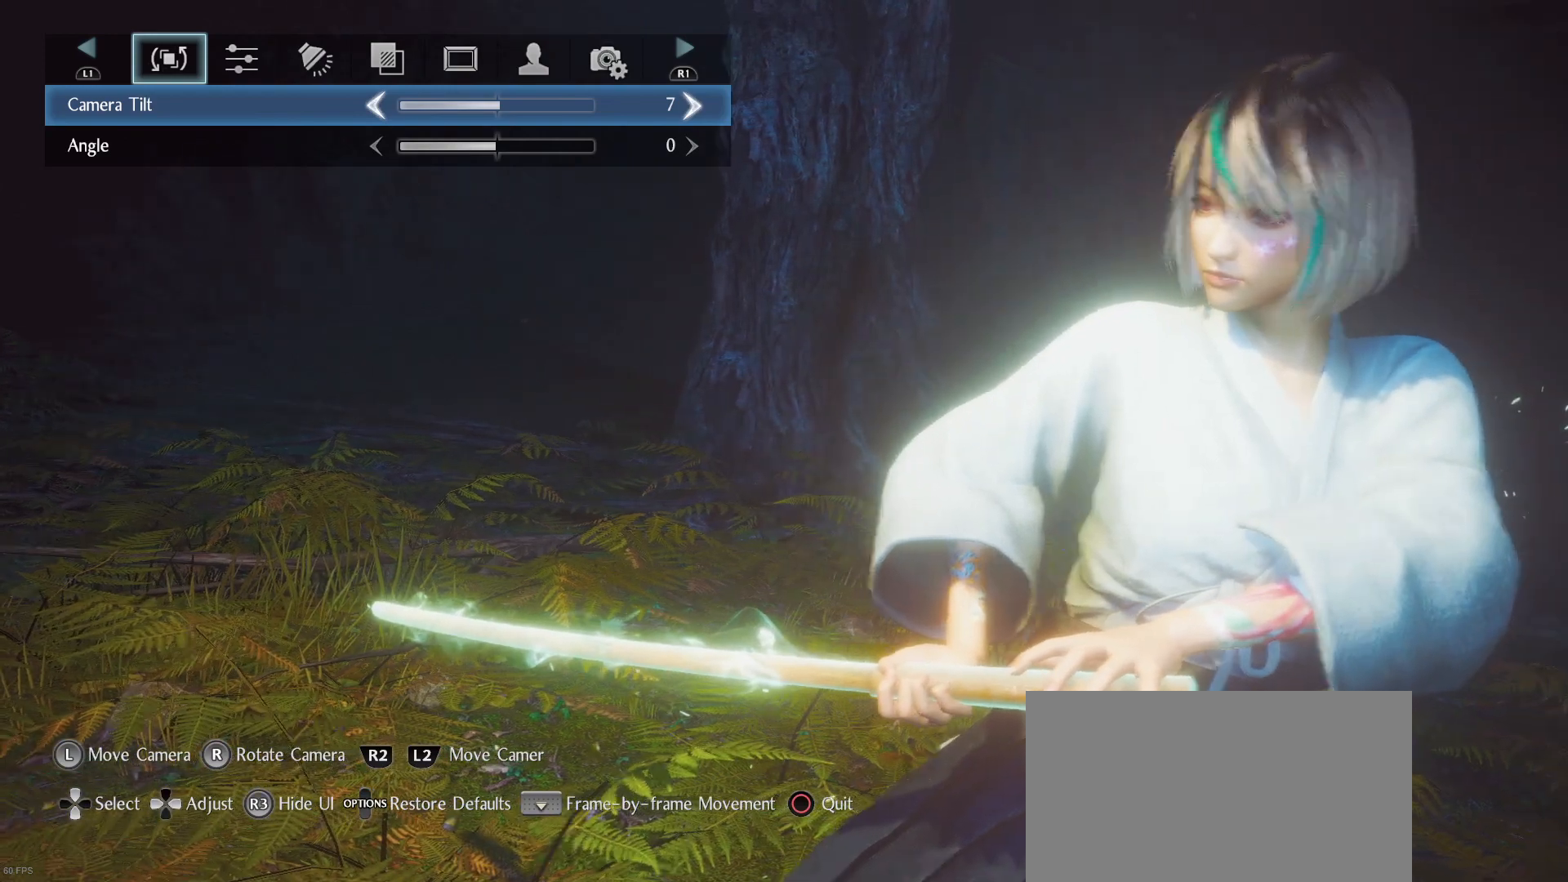
{"dt_ms": 500, "buttons": ["R2"], "left_stick": "center", "right_stick": "center", "events": [[33, "left_stick", "up-left"], [133, "left_stick", "center"], [233, "R2", "down"]]}
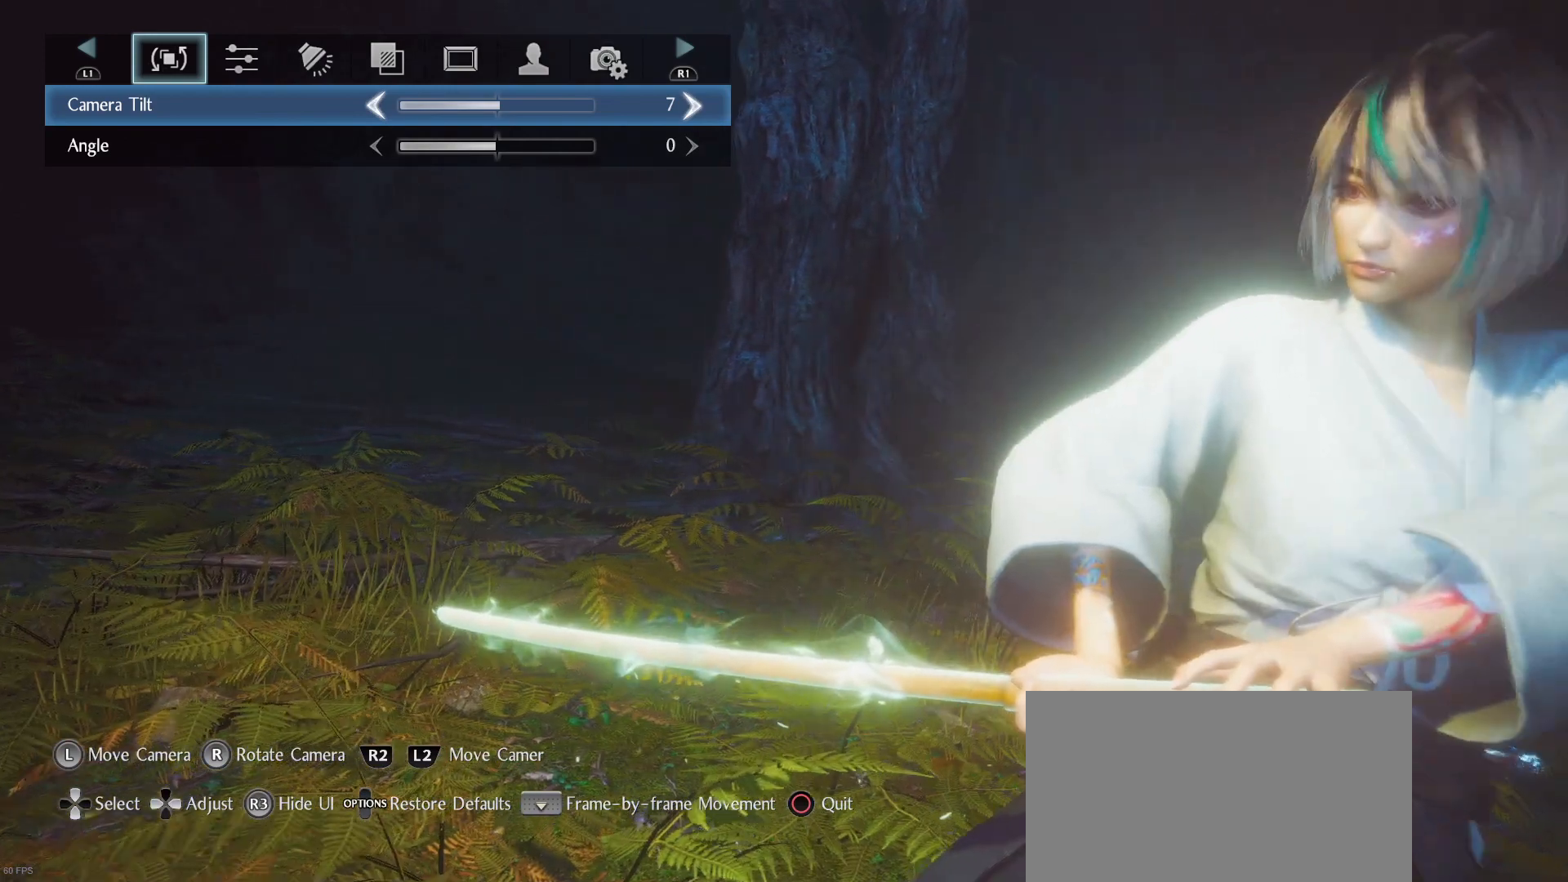
{"dt_ms": 500, "buttons": [], "left_stick": "center", "right_stick": "center", "events": [[233, "R2", "up"]]}
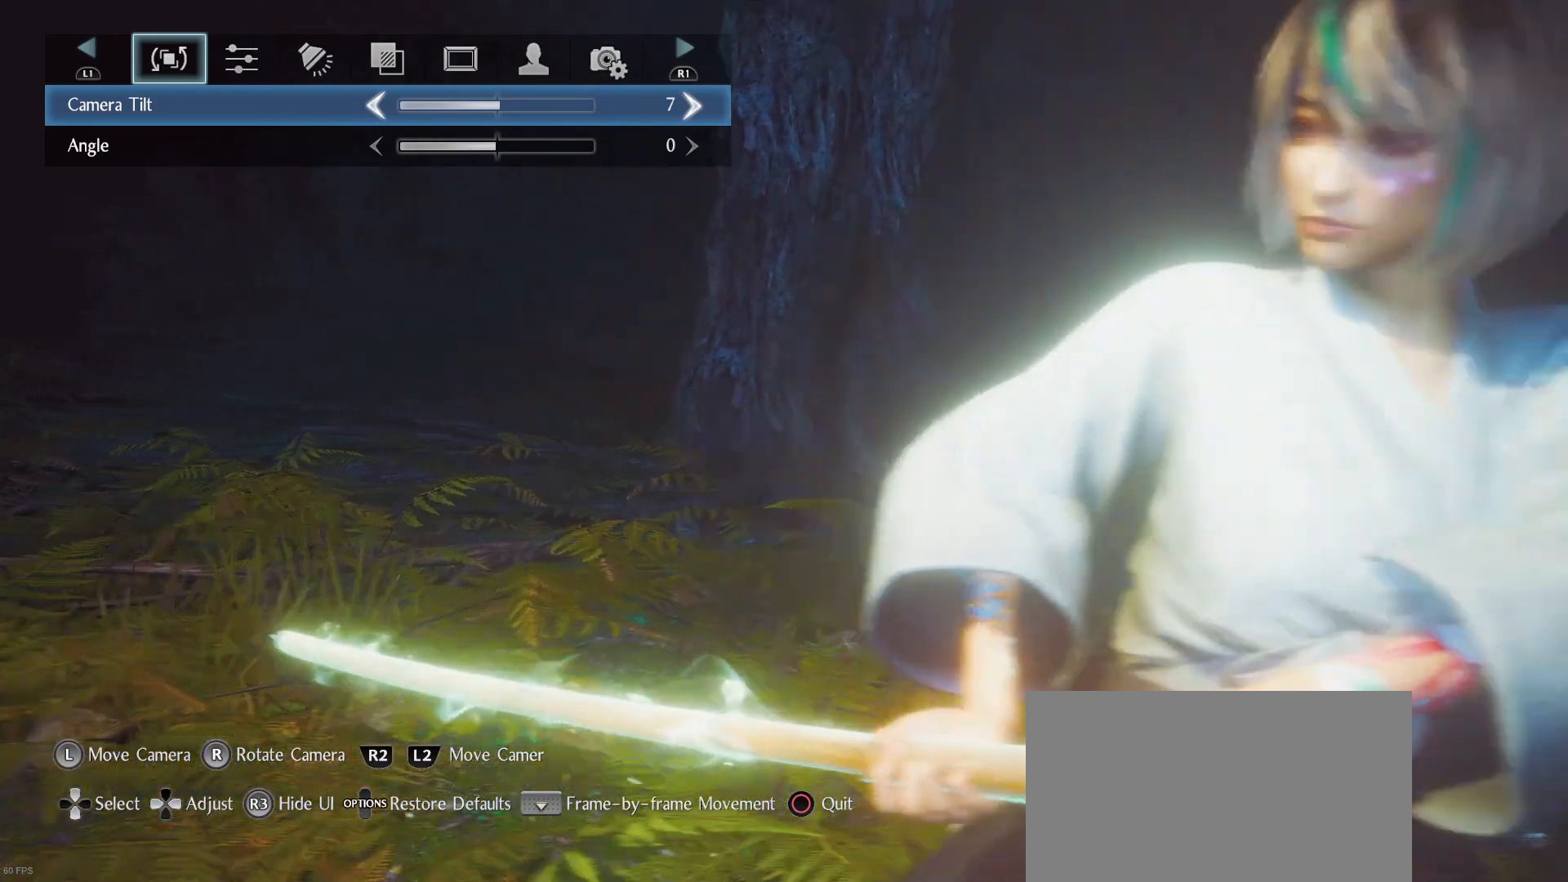
{"dt_ms": 500, "buttons": [], "left_stick": "center", "right_stick": "center", "events": []}
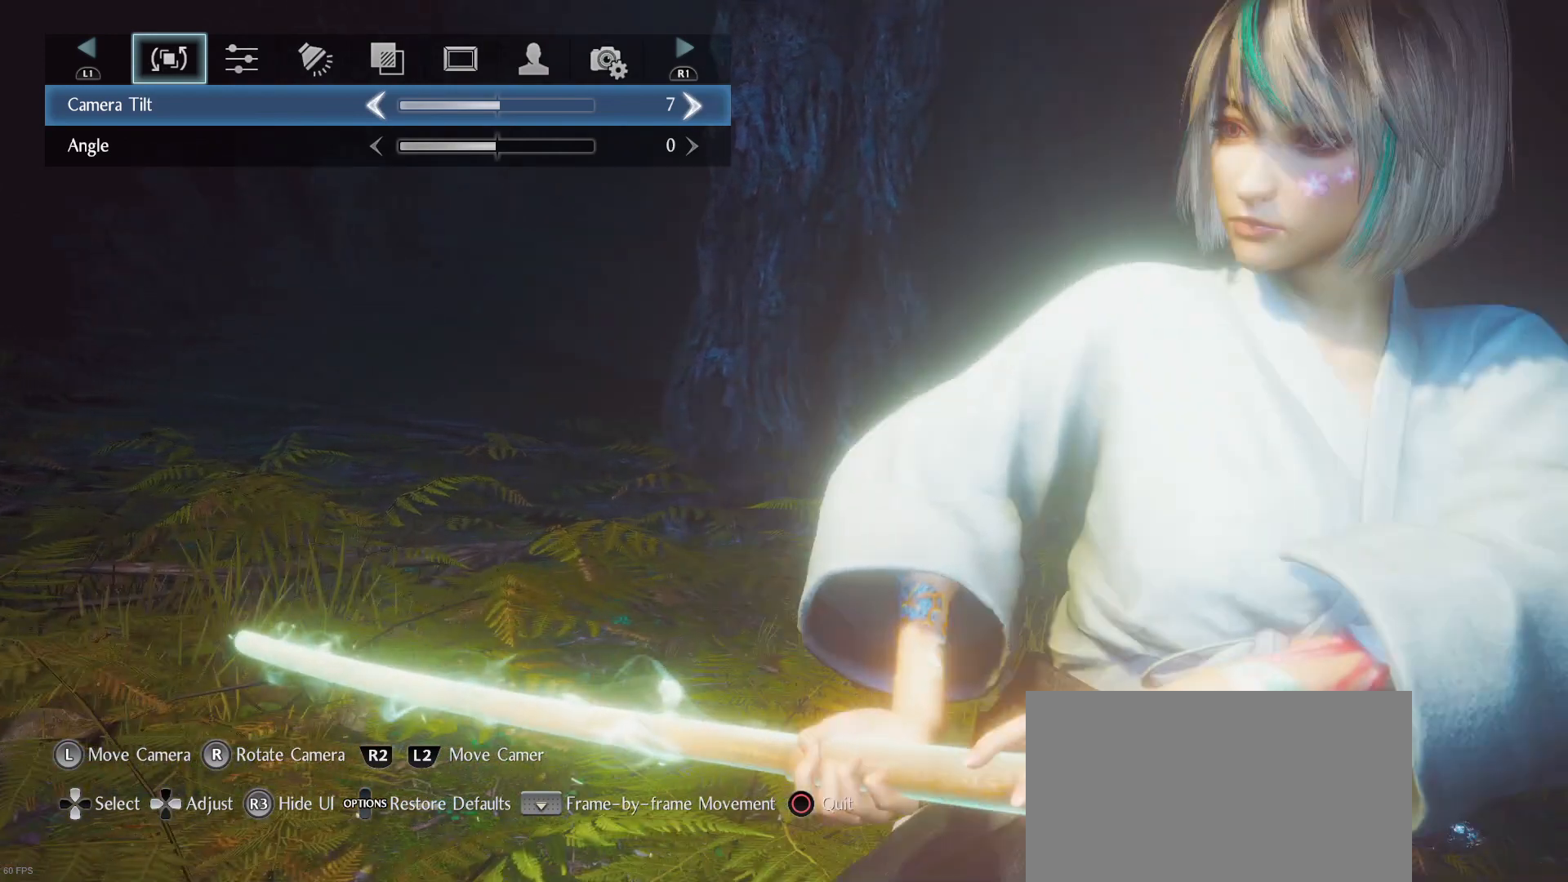
{"dt_ms": 500, "buttons": [], "left_stick": "center", "right_stick": "center", "events": []}
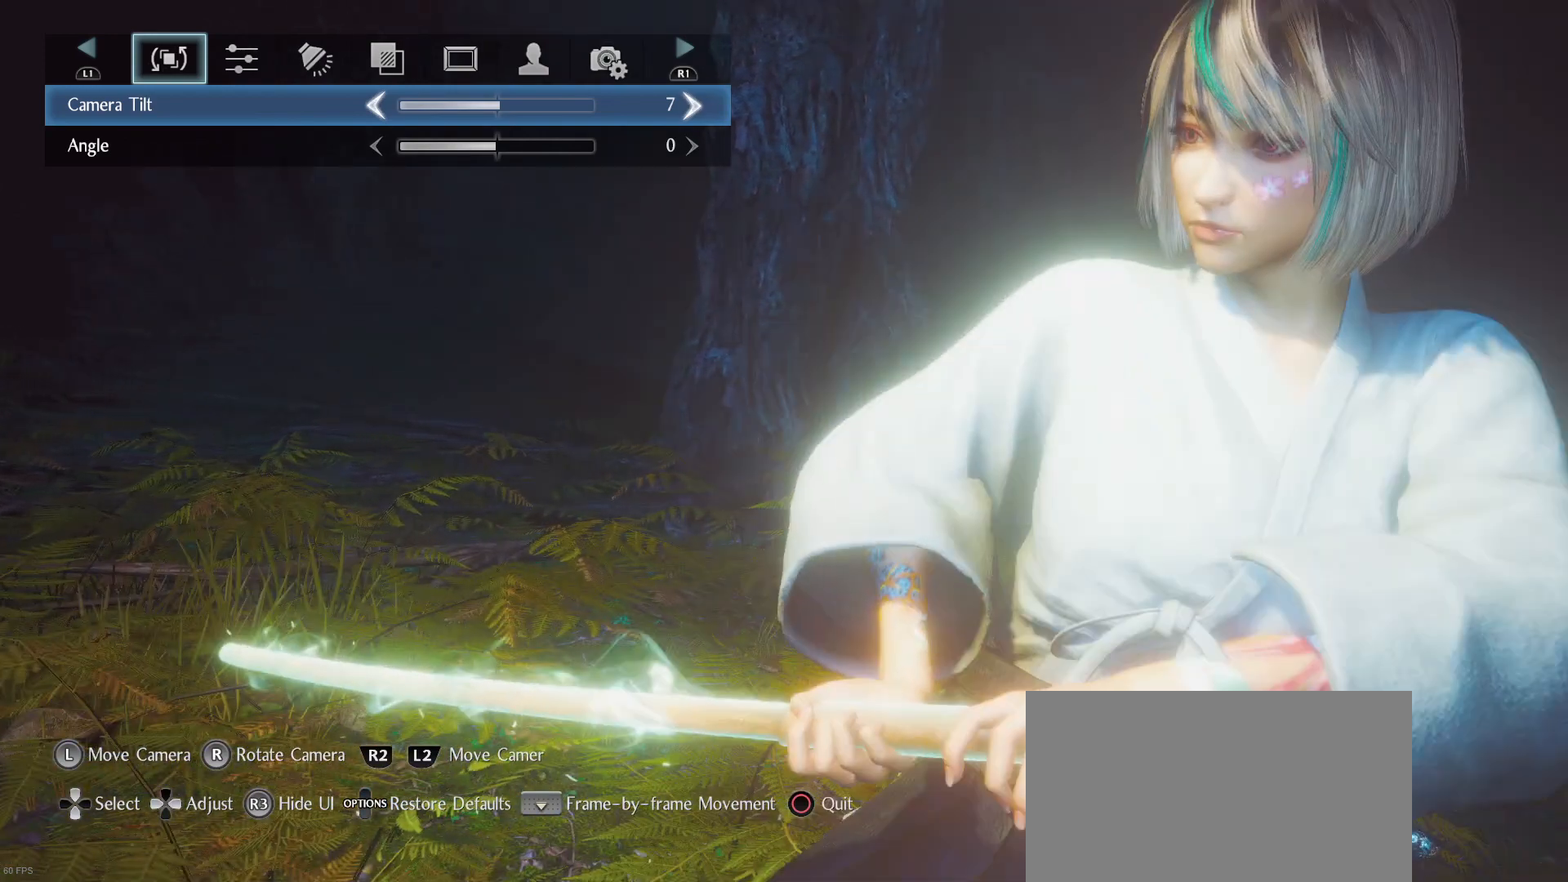
{"dt_ms": 500, "buttons": [], "left_stick": "center", "right_stick": "center", "events": []}
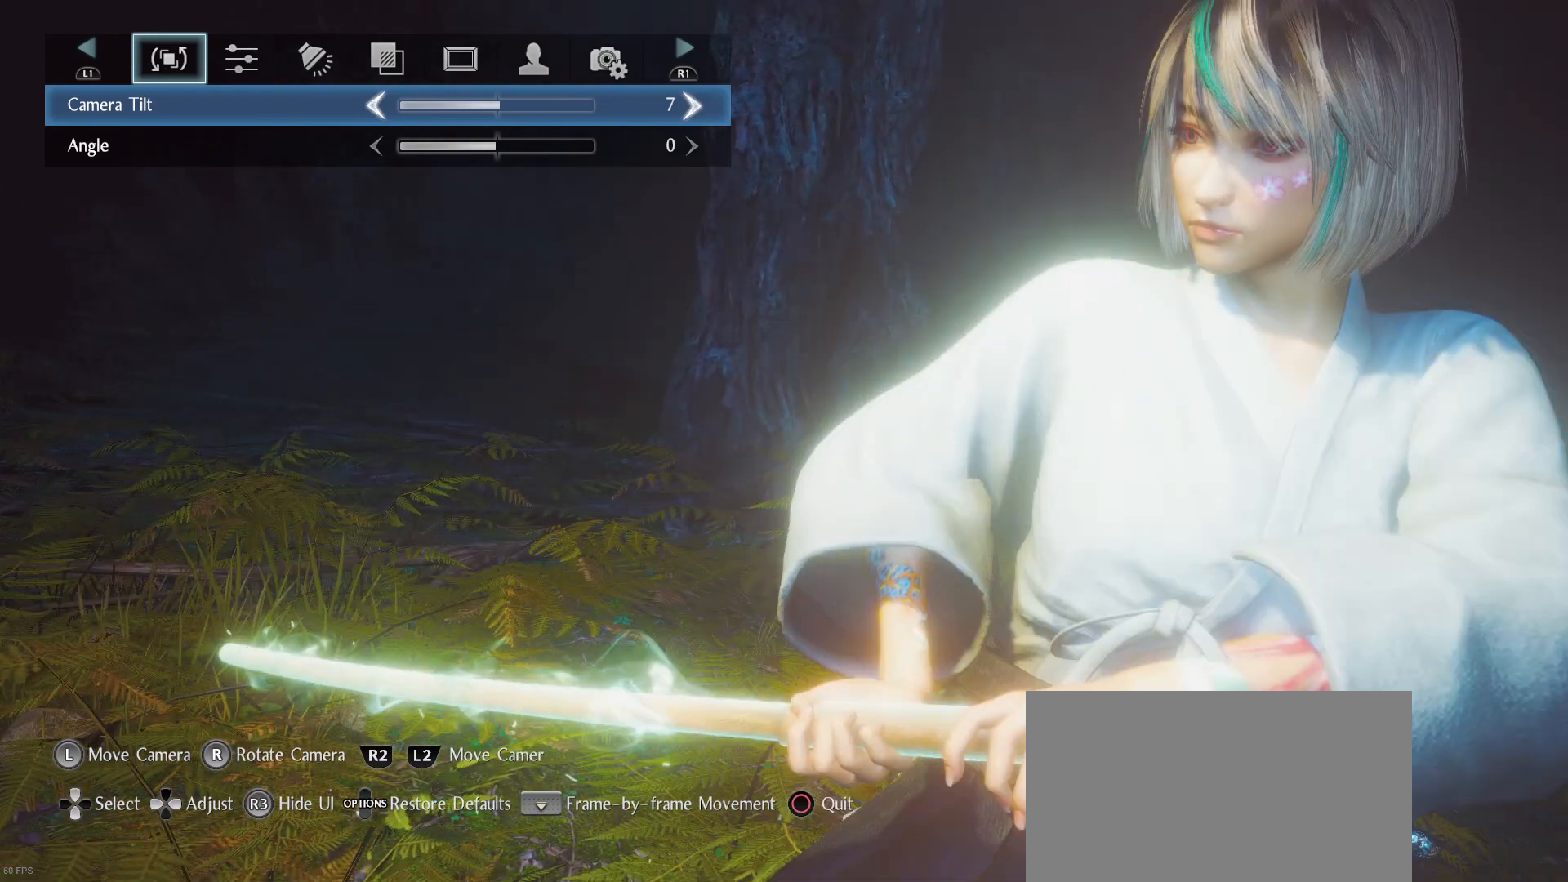
{"dt_ms": 500, "buttons": [], "left_stick": "center", "right_stick": "center", "events": []}
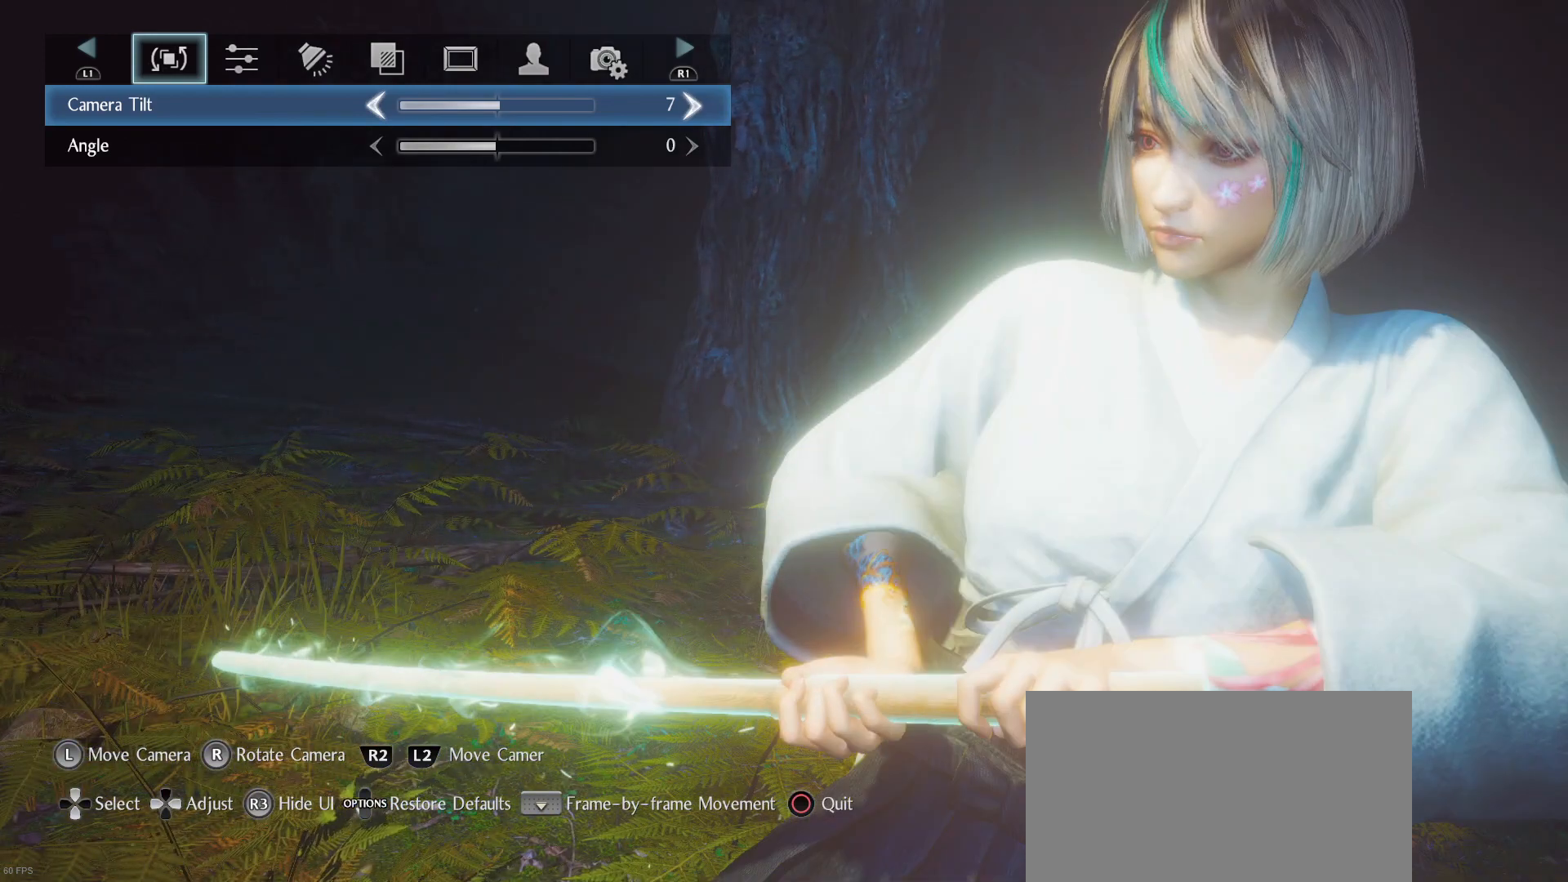
{"dt_ms": 500, "buttons": [], "left_stick": "center", "right_stick": "center", "events": []}